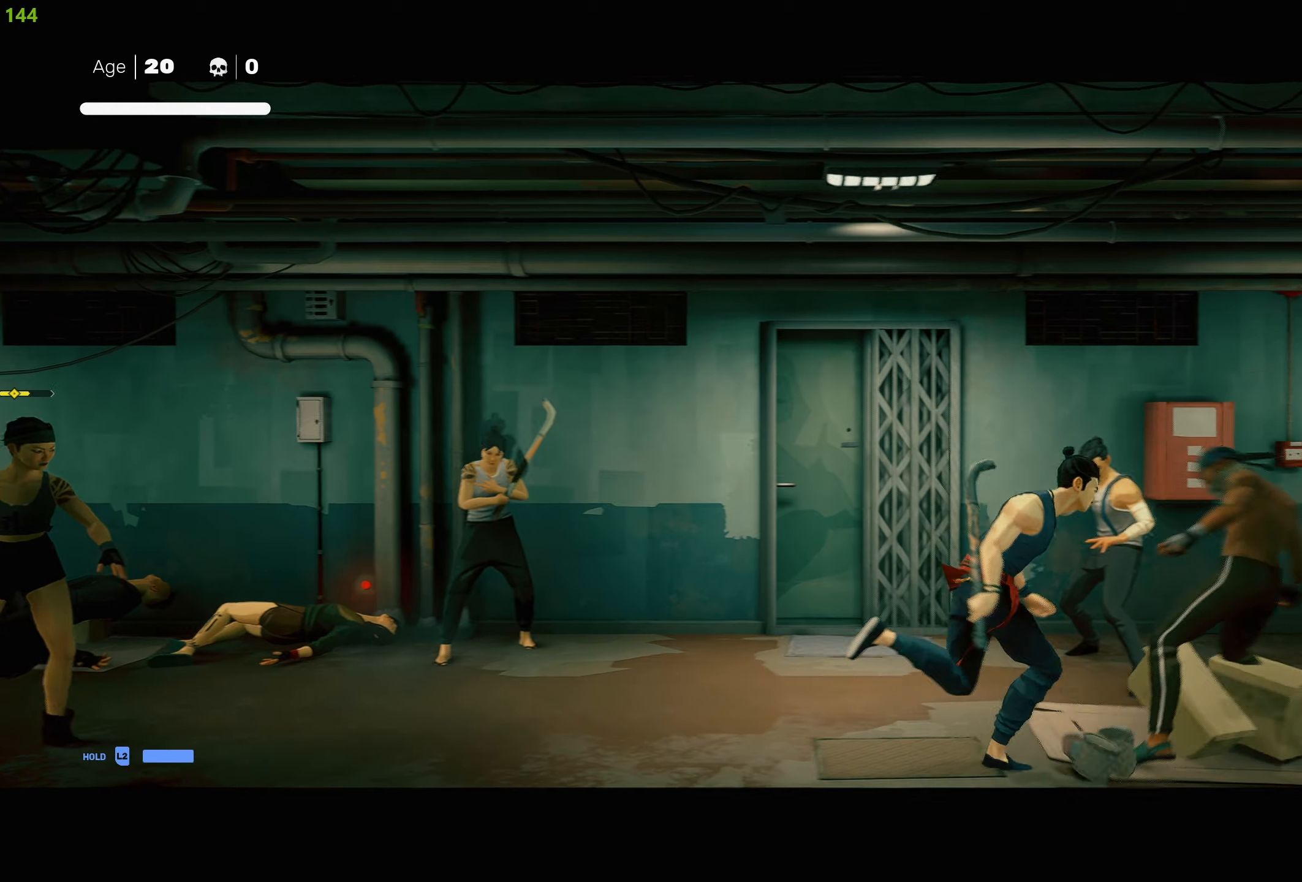
Gameplay with a controller (PlayStation layout); each line is a JSON object with the inputs held at the frame after it. "events" lists button and stick changes between this image and that frame as [ms after this image, input, new state], when the widget could be followed in between.
{"buttons": [], "left_stick": "left", "right_stick": "center", "events": [[266, "left_stick", "center"], [316, "CIRCLE", "up"], [316, "TRIANGLE", "up"], [366, "R2", "up"], [500, "left_stick", "left"]]}
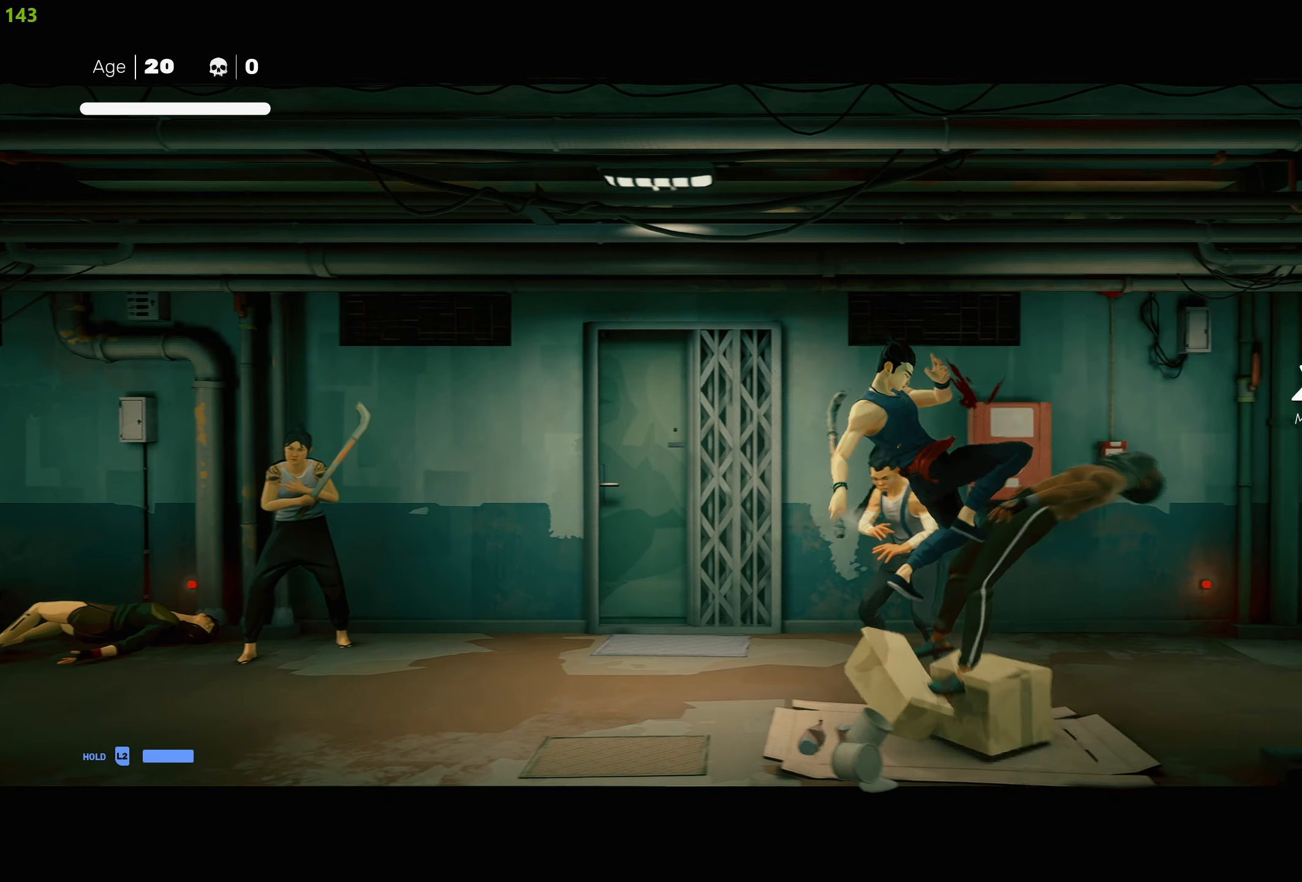
{"buttons": [], "left_stick": "left", "right_stick": "center", "events": [[100, "R2", "down"], [233, "R2", "up"], [333, "R2", "down"], [483, "R2", "up"]]}
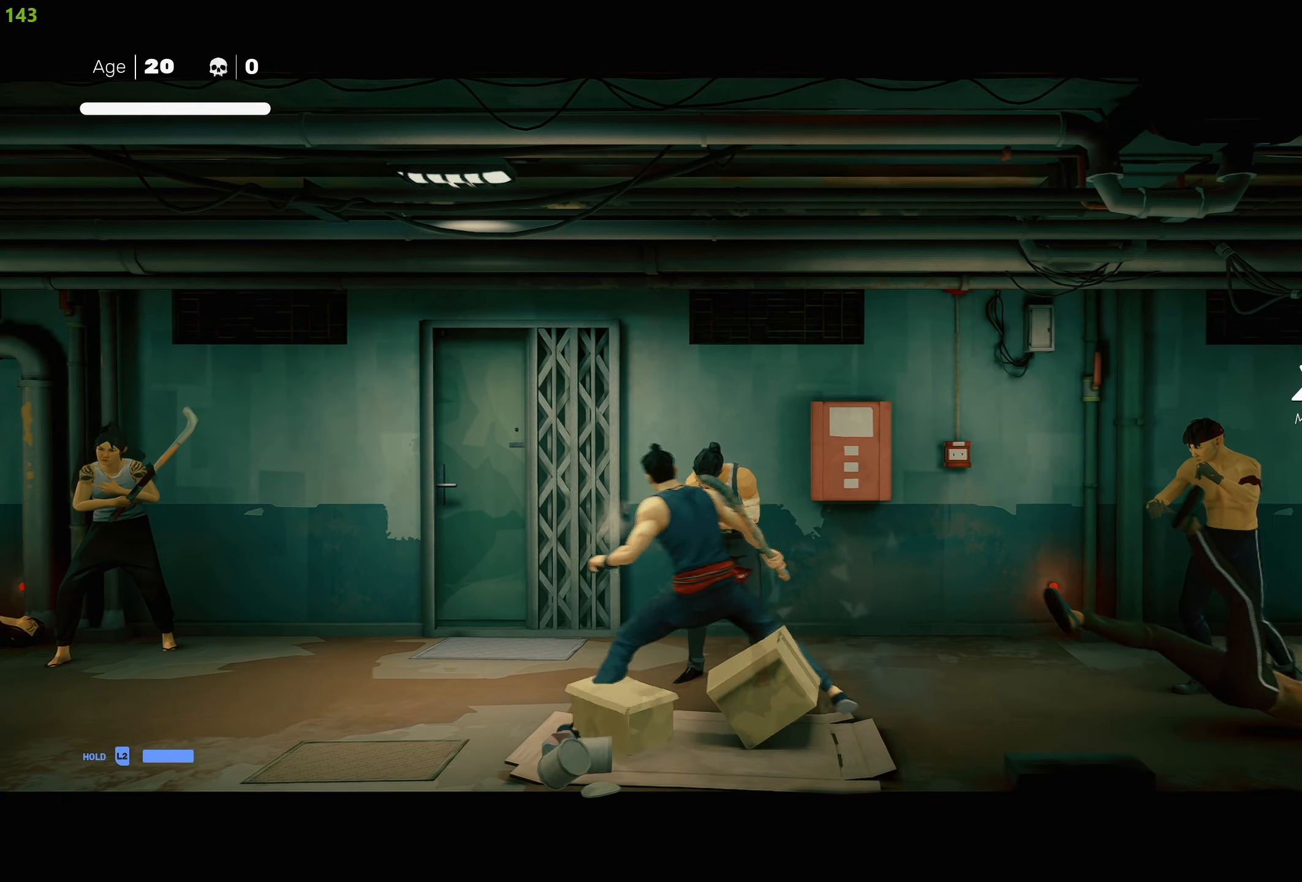
{"buttons": ["TRIANGLE"], "left_stick": "up-right", "right_stick": "center", "events": [[50, "left_stick", "right"], [200, "TRIANGLE", "down"], [433, "left_stick", "up-right"]]}
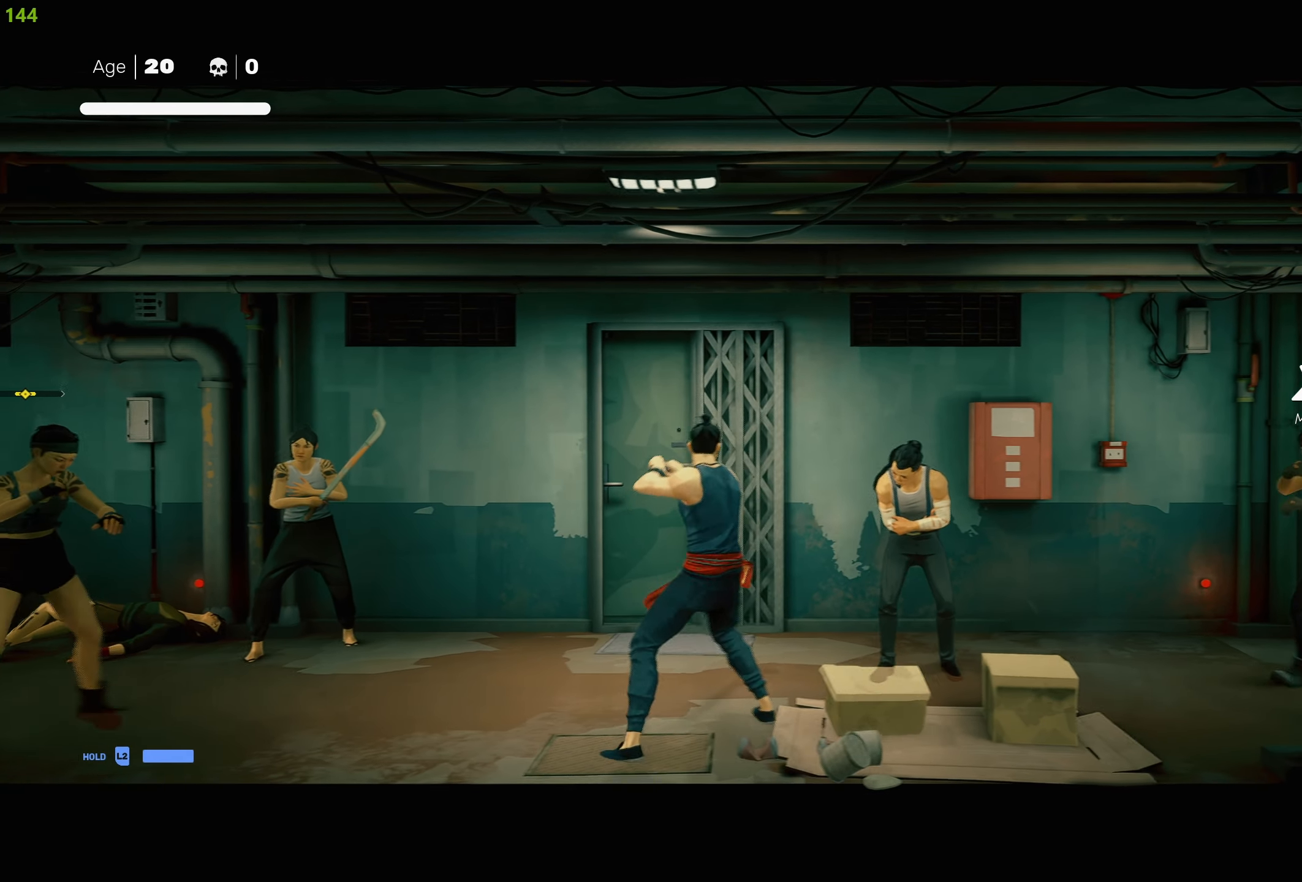
{"buttons": ["TRIANGLE"], "left_stick": "up-right", "right_stick": "center", "events": []}
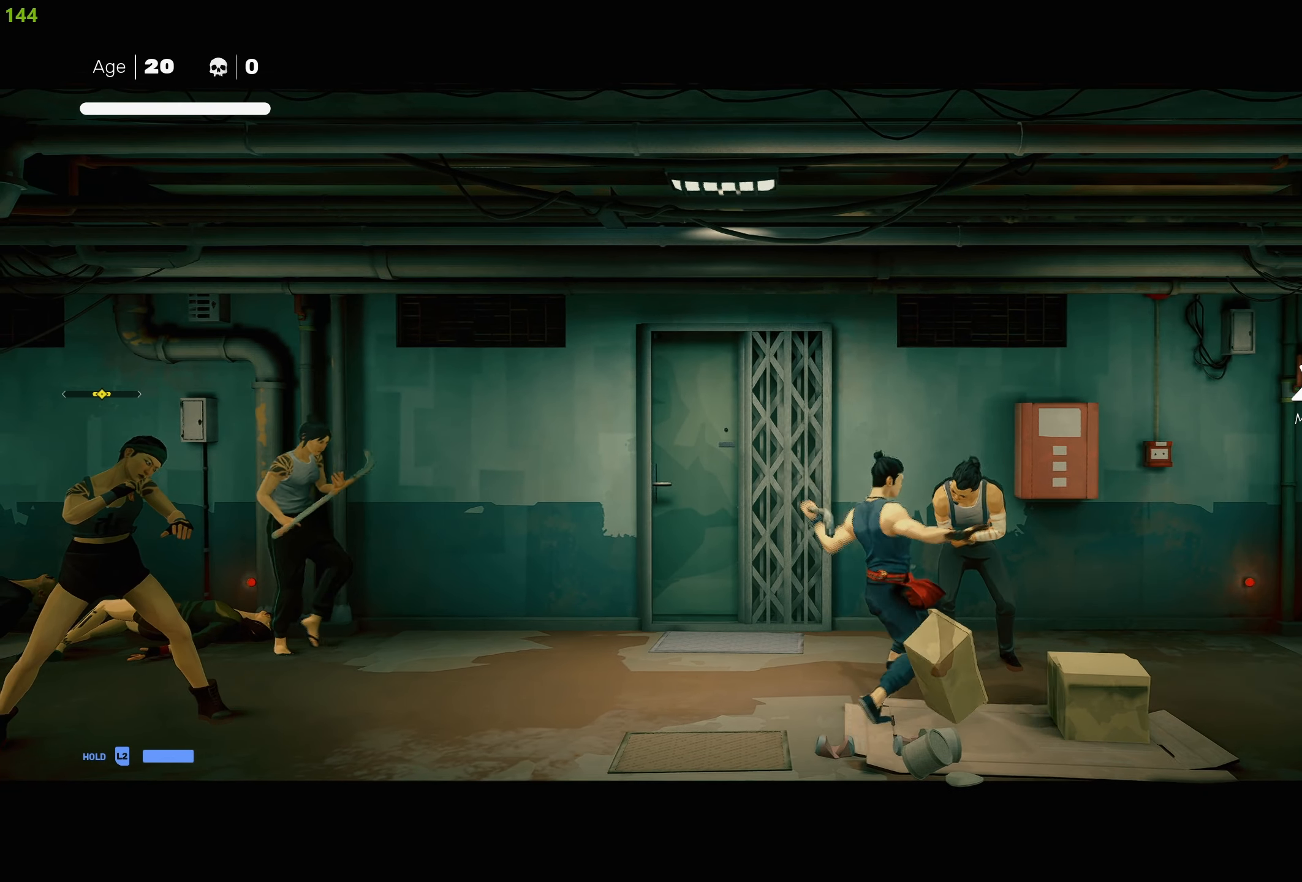
{"buttons": [], "left_stick": "up", "right_stick": "center", "events": [[200, "TRIANGLE", "up"], [450, "left_stick", "up"]]}
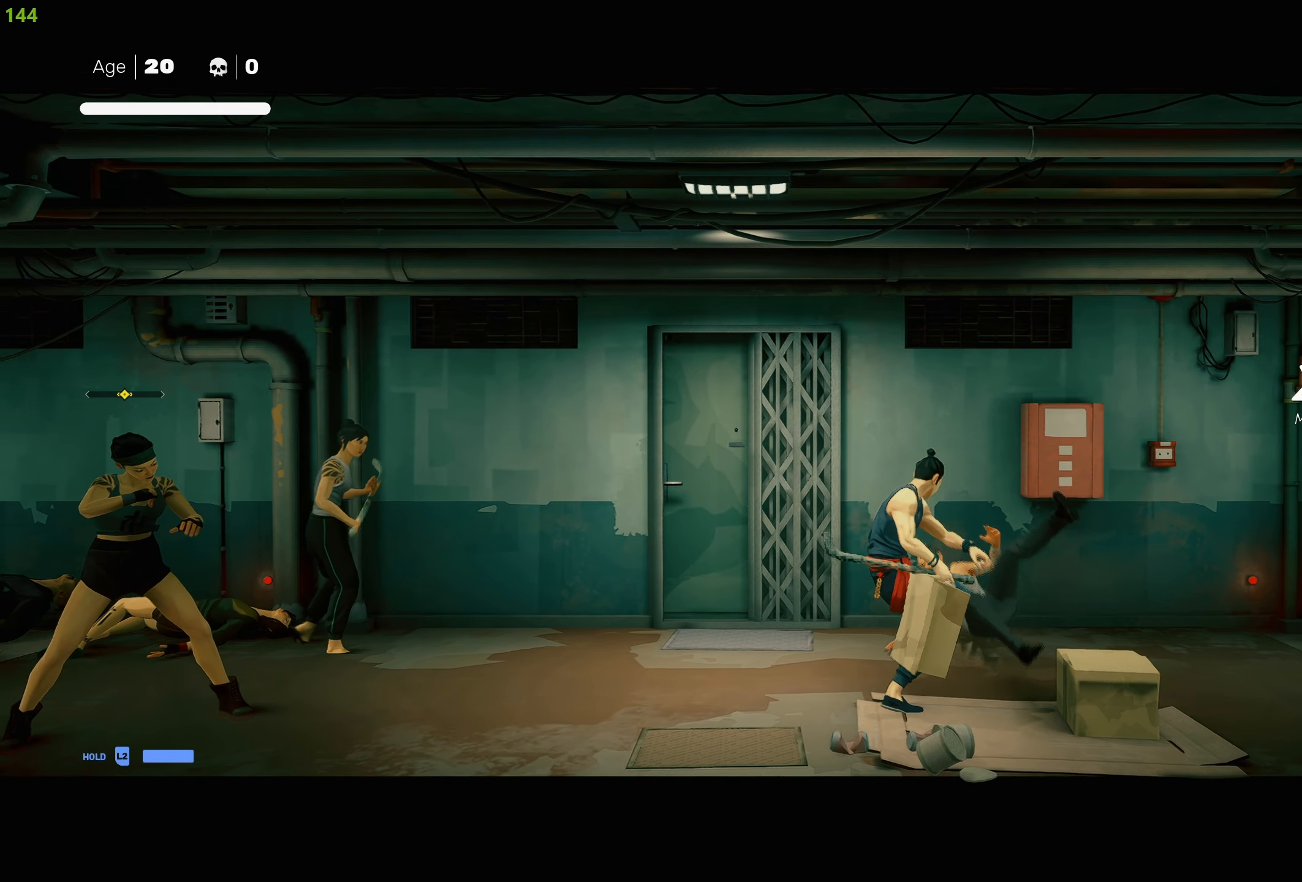
{"buttons": [], "left_stick": "left", "right_stick": "center", "events": [[83, "left_stick", "center"], [200, "left_stick", "right"], [283, "left_stick", "up-left"], [383, "left_stick", "left"]]}
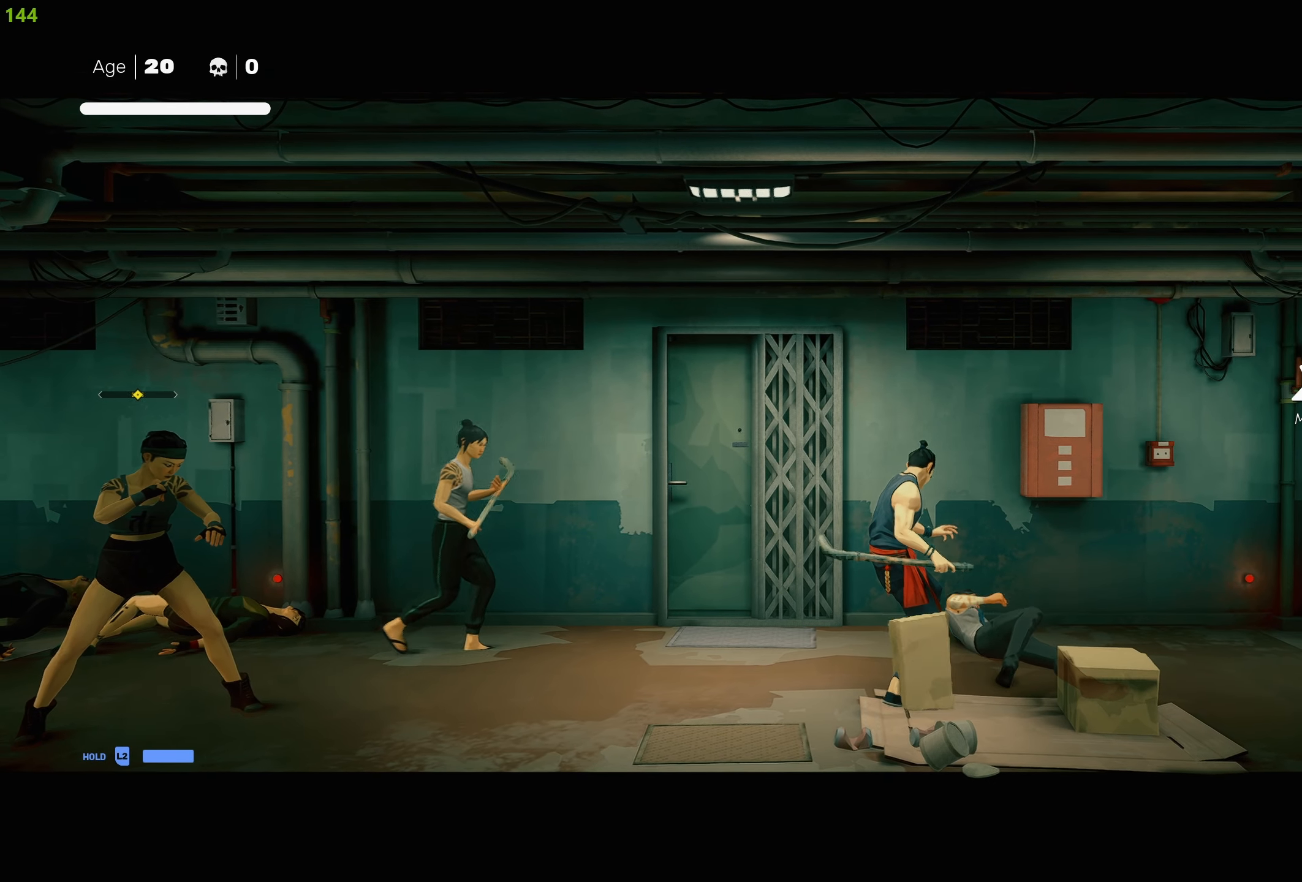
{"buttons": ["TRIANGLE"], "left_stick": "left", "right_stick": "center", "events": [[33, "TRIANGLE", "down"], [150, "TRIANGLE", "up"], [233, "TRIANGLE", "down"], [383, "TRIANGLE", "up"], [483, "TRIANGLE", "down"]]}
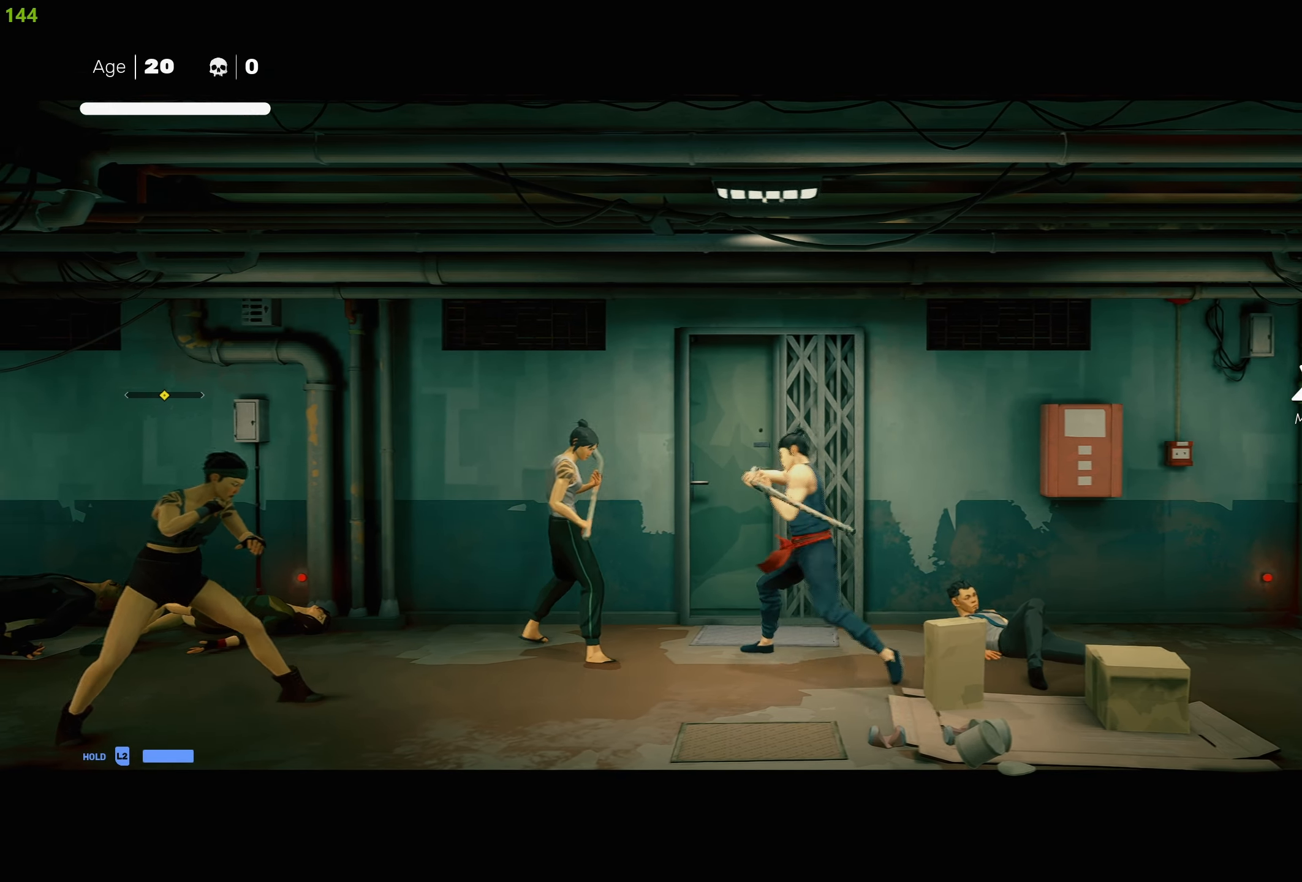
{"buttons": [], "left_stick": "left", "right_stick": "center", "events": [[133, "TRIANGLE", "up"], [166, "TRIANGLE", "down"], [333, "TRIANGLE", "up"], [383, "TRIANGLE", "down"], [483, "TRIANGLE", "up"]]}
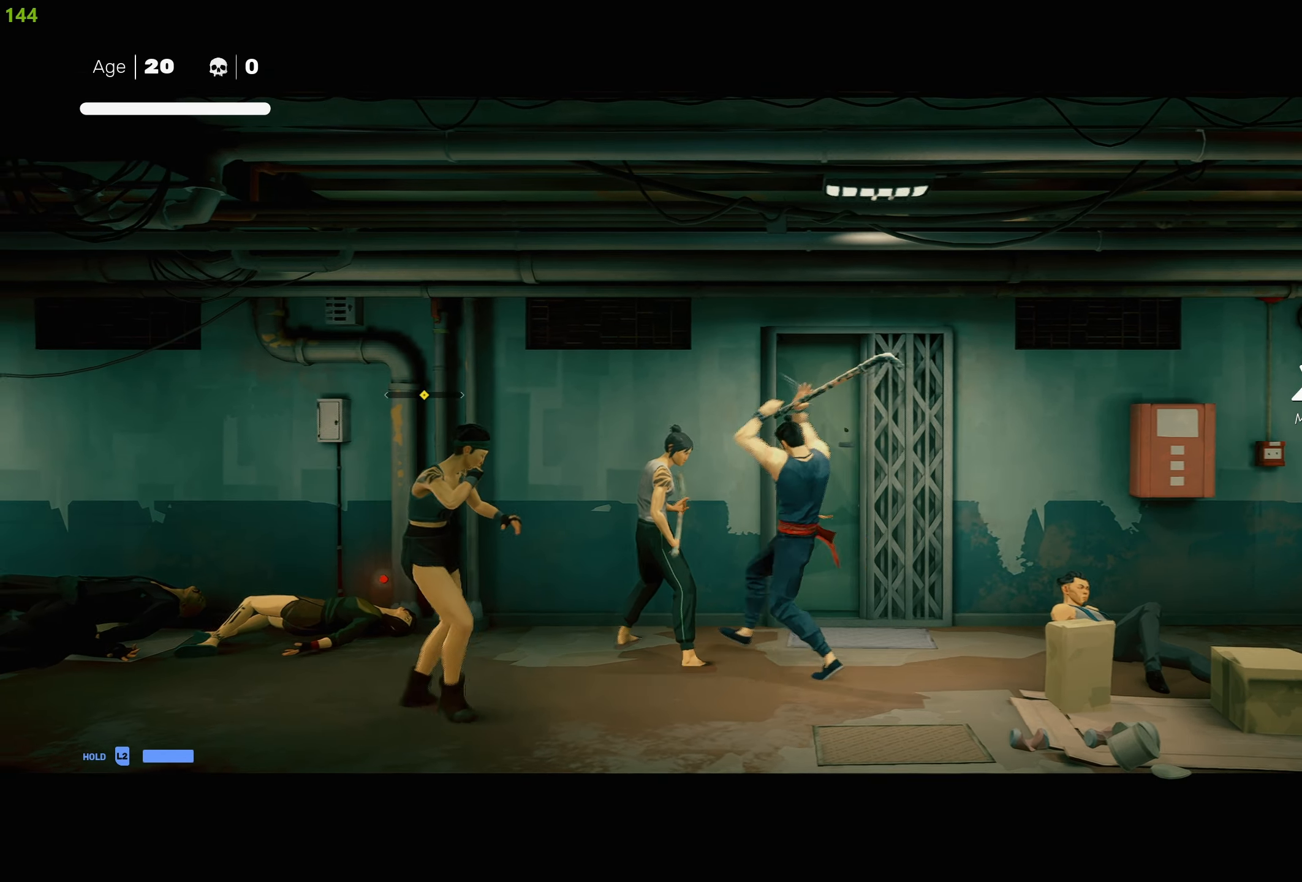
{"buttons": [], "left_stick": "down", "right_stick": "center", "events": [[16, "left_stick", "down-left"], [50, "TRIANGLE", "down"], [166, "TRIANGLE", "up"], [200, "TRIANGLE", "down"], [300, "TRIANGLE", "up"], [383, "TRIANGLE", "down"], [433, "left_stick", "down"], [466, "TRIANGLE", "up"]]}
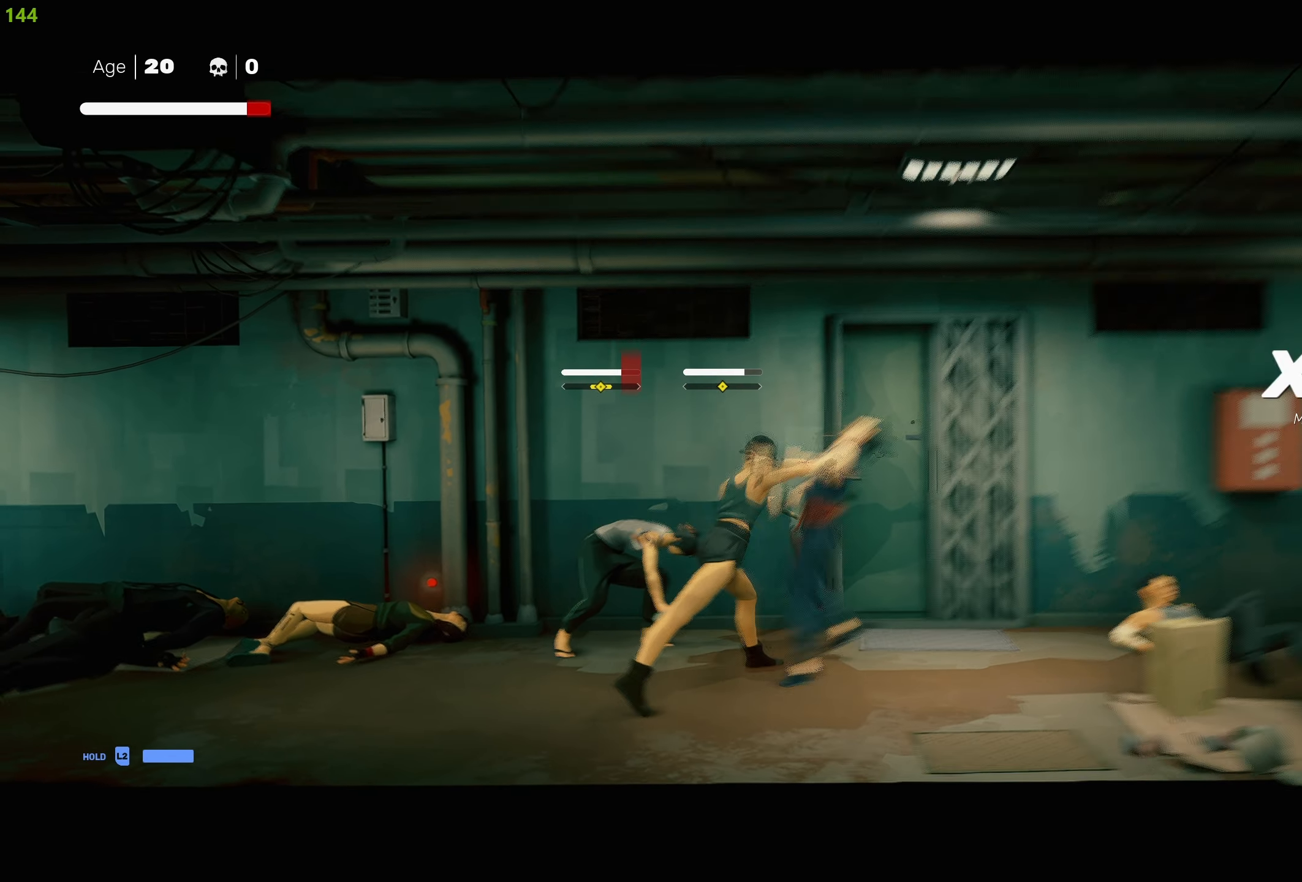
{"buttons": ["L1"], "left_stick": "center", "right_stick": "center", "events": [[16, "TRIANGLE", "down"], [116, "L1", "down"], [150, "TRIANGLE", "up"], [150, "left_stick", "center"], [200, "L1", "up"], [300, "L1", "down"], [383, "L1", "up"], [466, "L1", "down"]]}
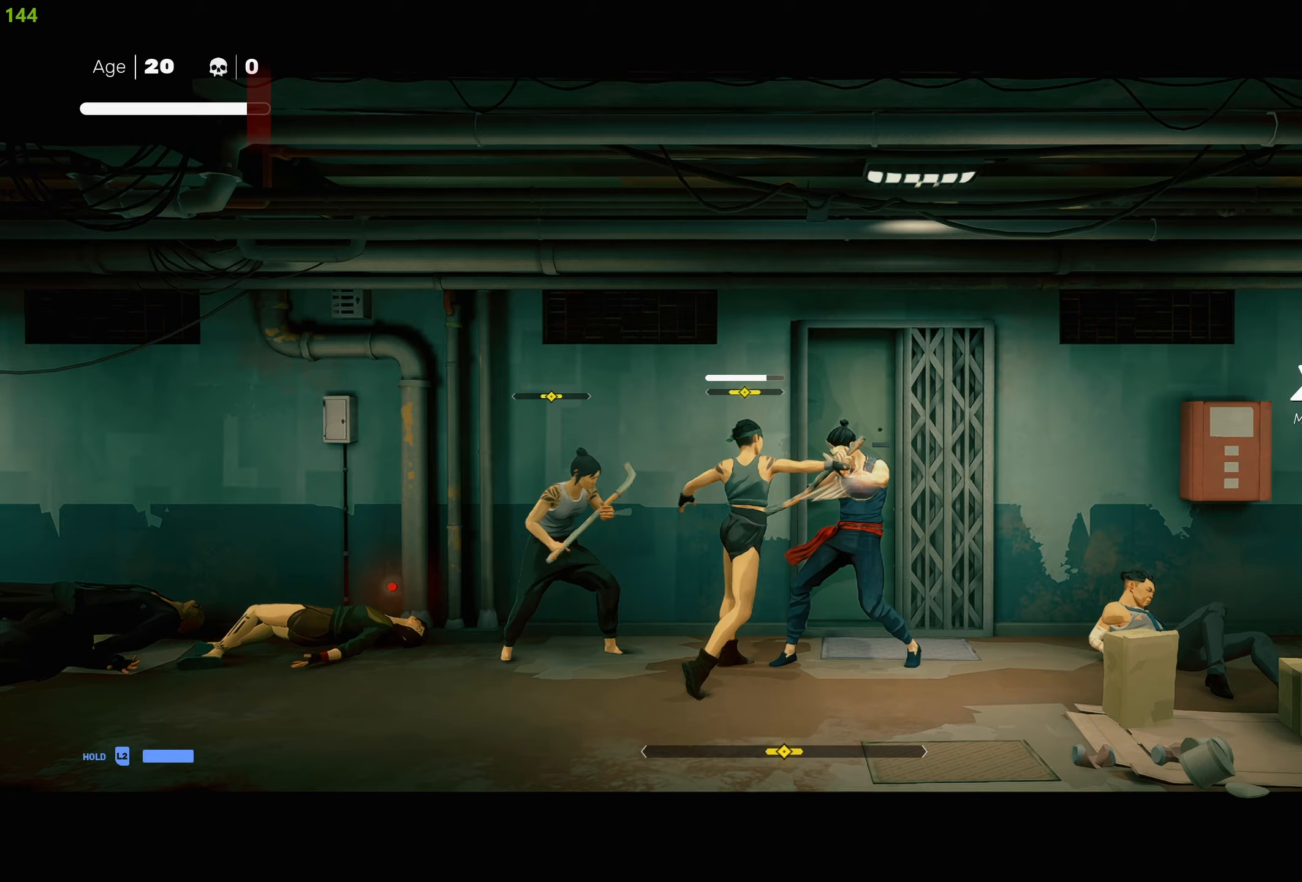
{"buttons": ["SQUARE"], "left_stick": "center", "right_stick": "center", "events": [[50, "L1", "up"], [283, "SQUARE", "down"], [383, "SQUARE", "up"], [450, "SQUARE", "down"]]}
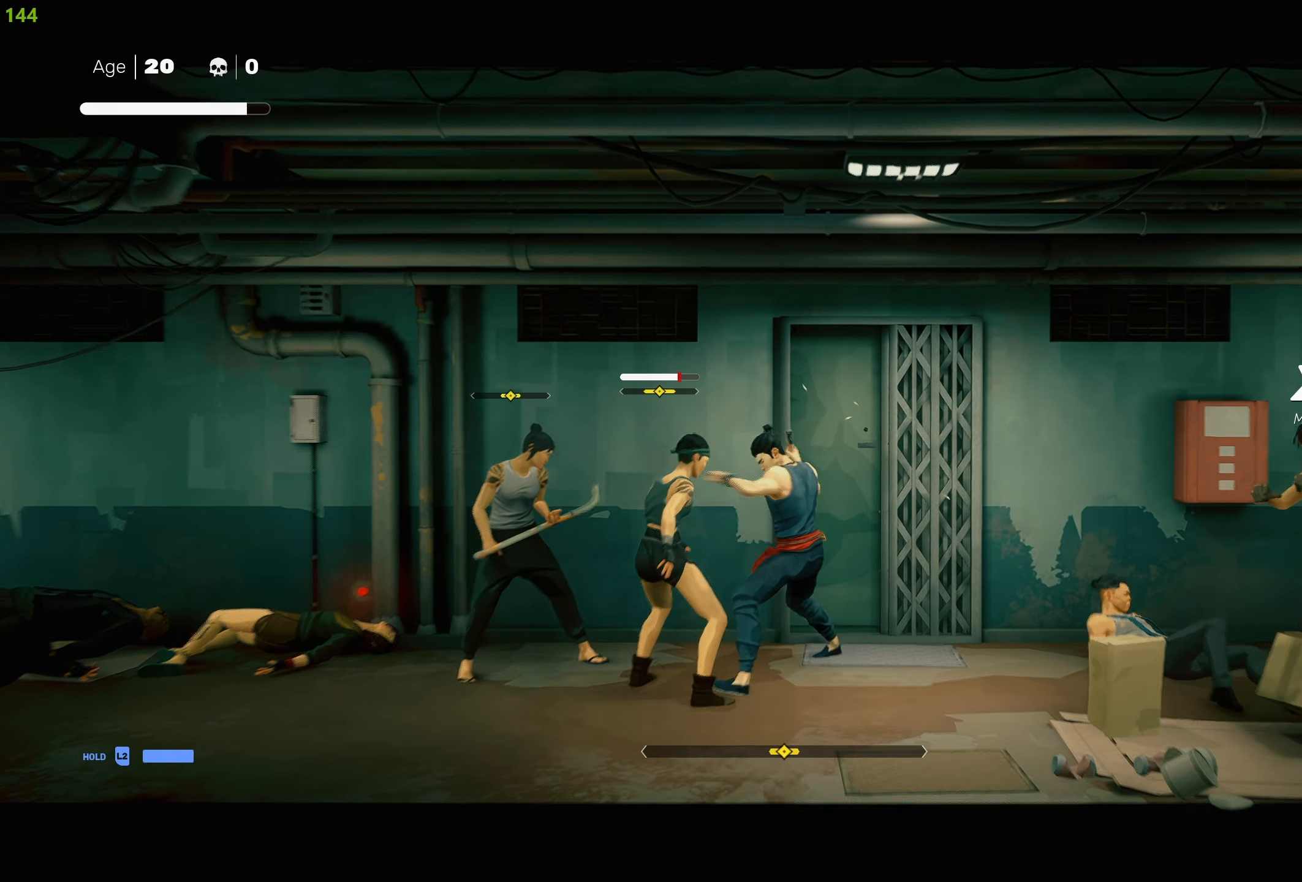
{"buttons": ["CROSS", "SQUARE"], "left_stick": "left", "right_stick": "center", "events": [[50, "SQUARE", "up"], [117, "SQUARE", "down"], [217, "SQUARE", "up"], [283, "SQUARE", "down"], [300, "left_stick", "up-left"], [367, "SQUARE", "up"], [433, "left_stick", "left"], [467, "CROSS", "down"], [500, "SQUARE", "down"]]}
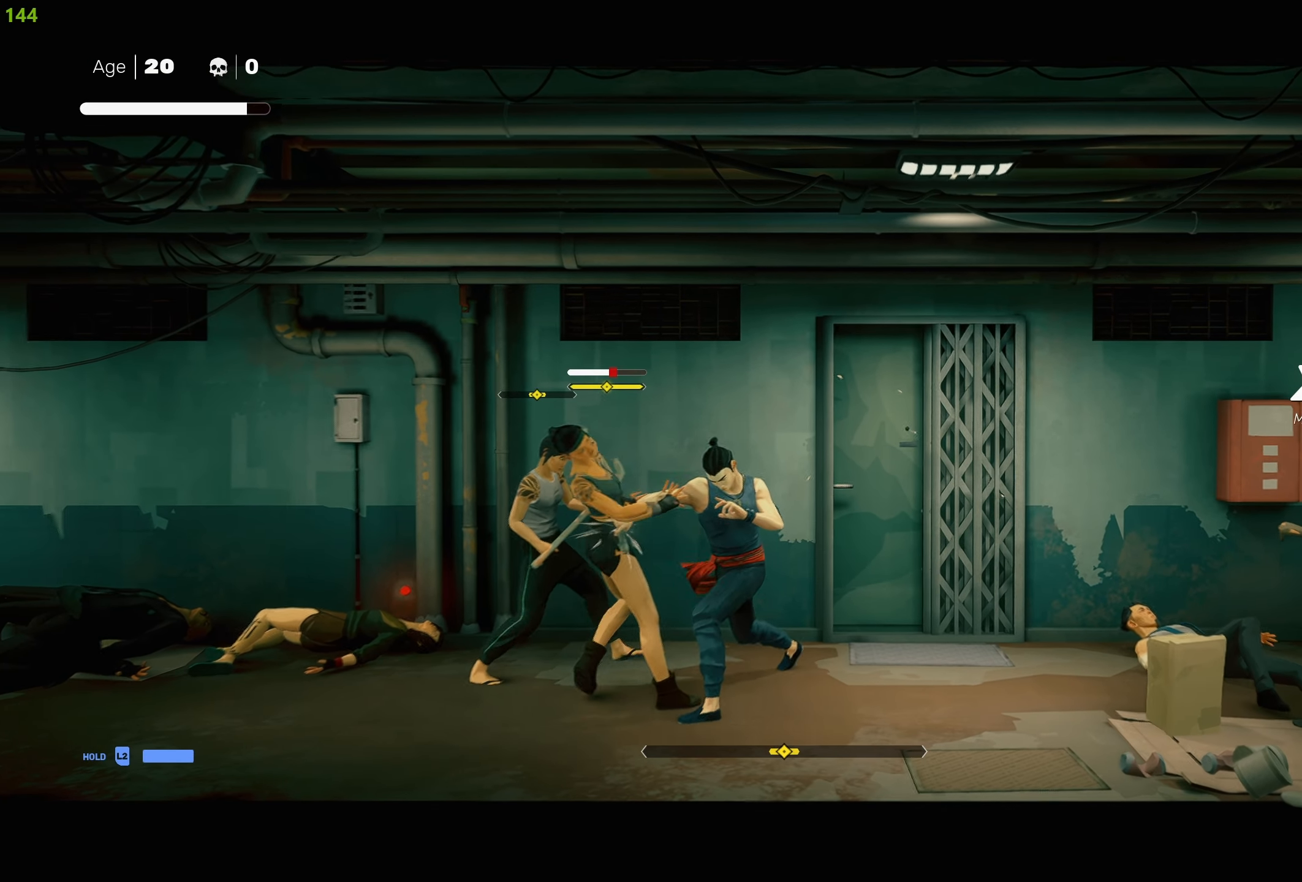
{"buttons": [], "left_stick": "left", "right_stick": "center", "events": [[467, "CROSS", "up"], [500, "SQUARE", "up"]]}
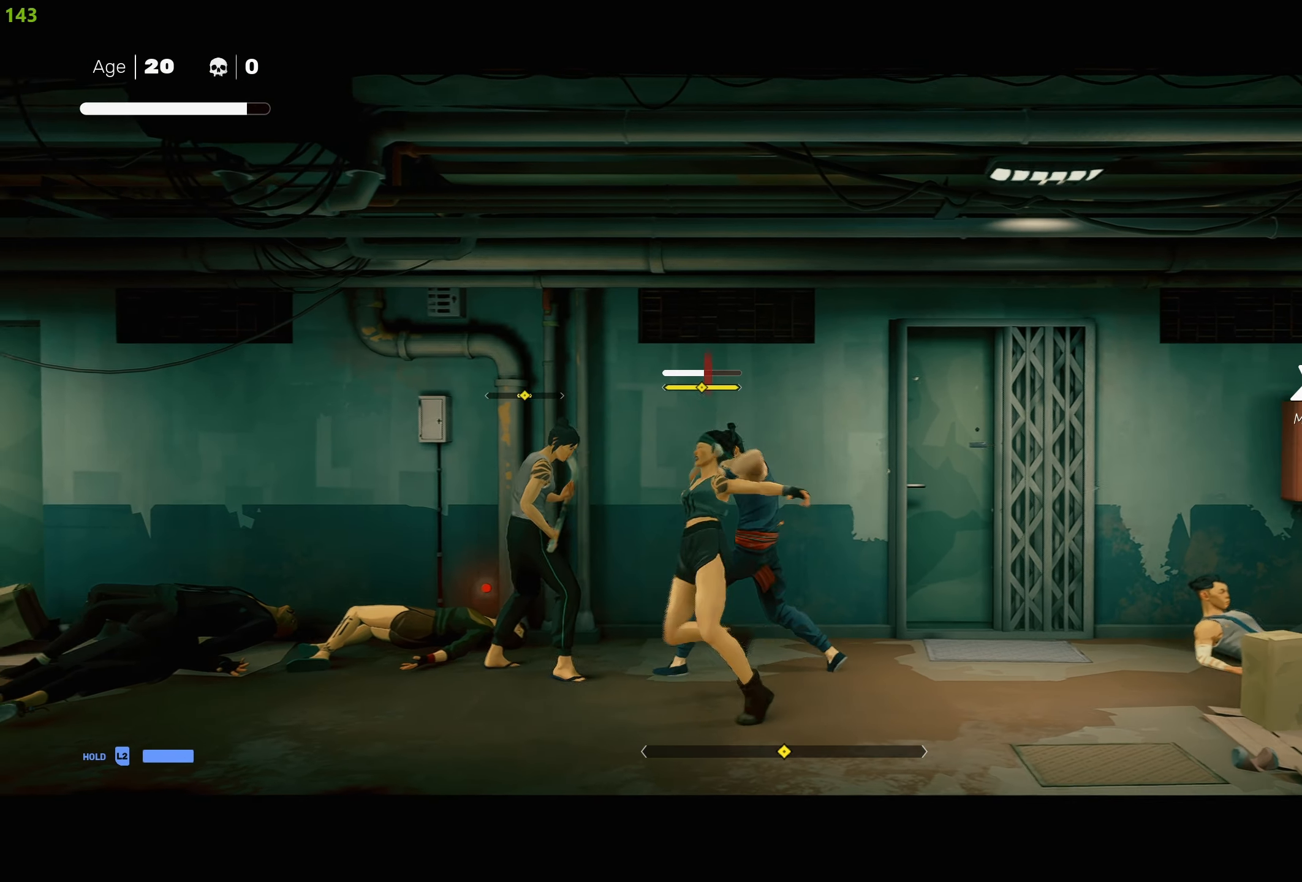
{"buttons": [], "left_stick": "center", "right_stick": "center", "events": [[167, "left_stick", "center"], [317, "DPAD_RIGHT", "down"], [417, "DPAD_RIGHT", "up"]]}
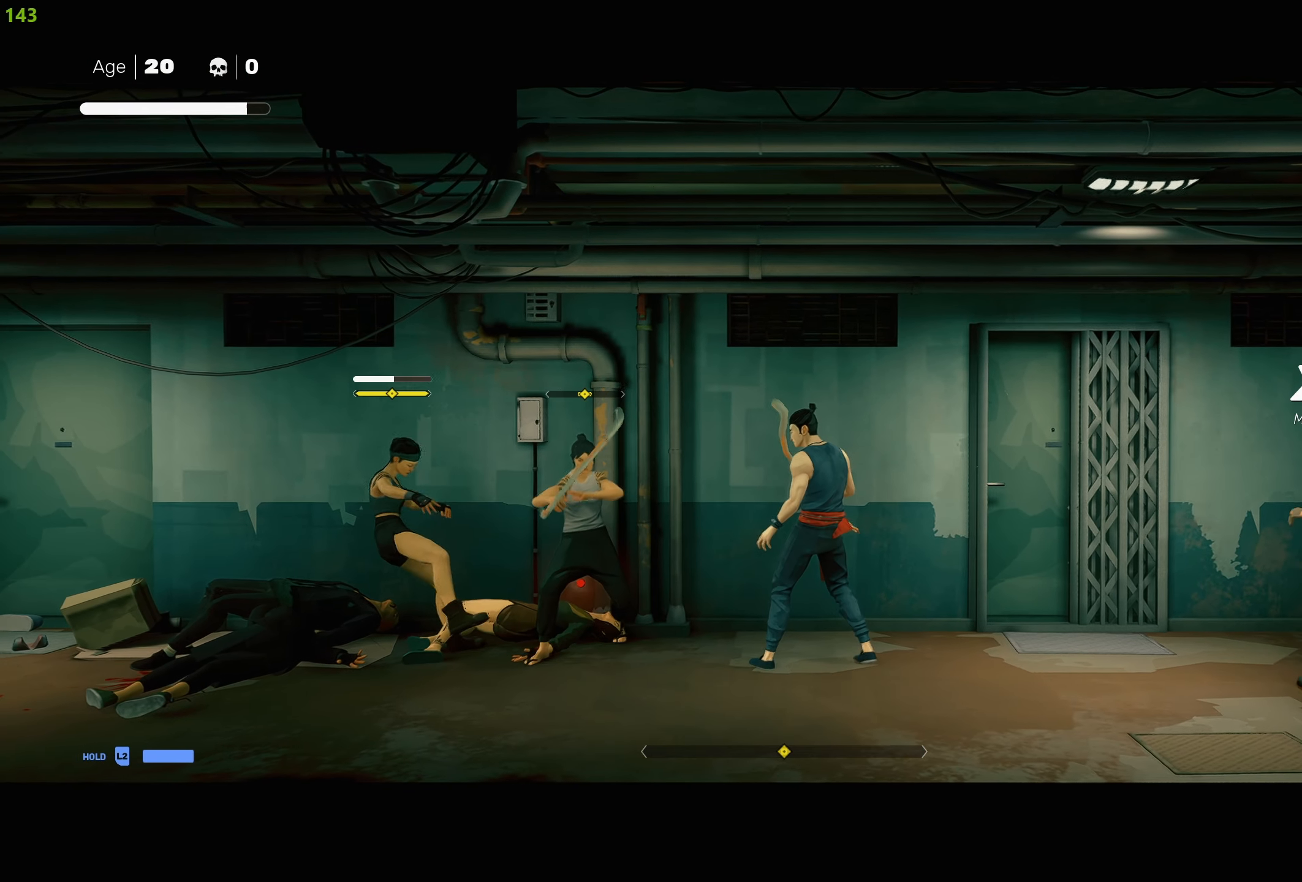
{"buttons": [], "left_stick": "down-left", "right_stick": "center", "events": [[417, "left_stick", "down-left"]]}
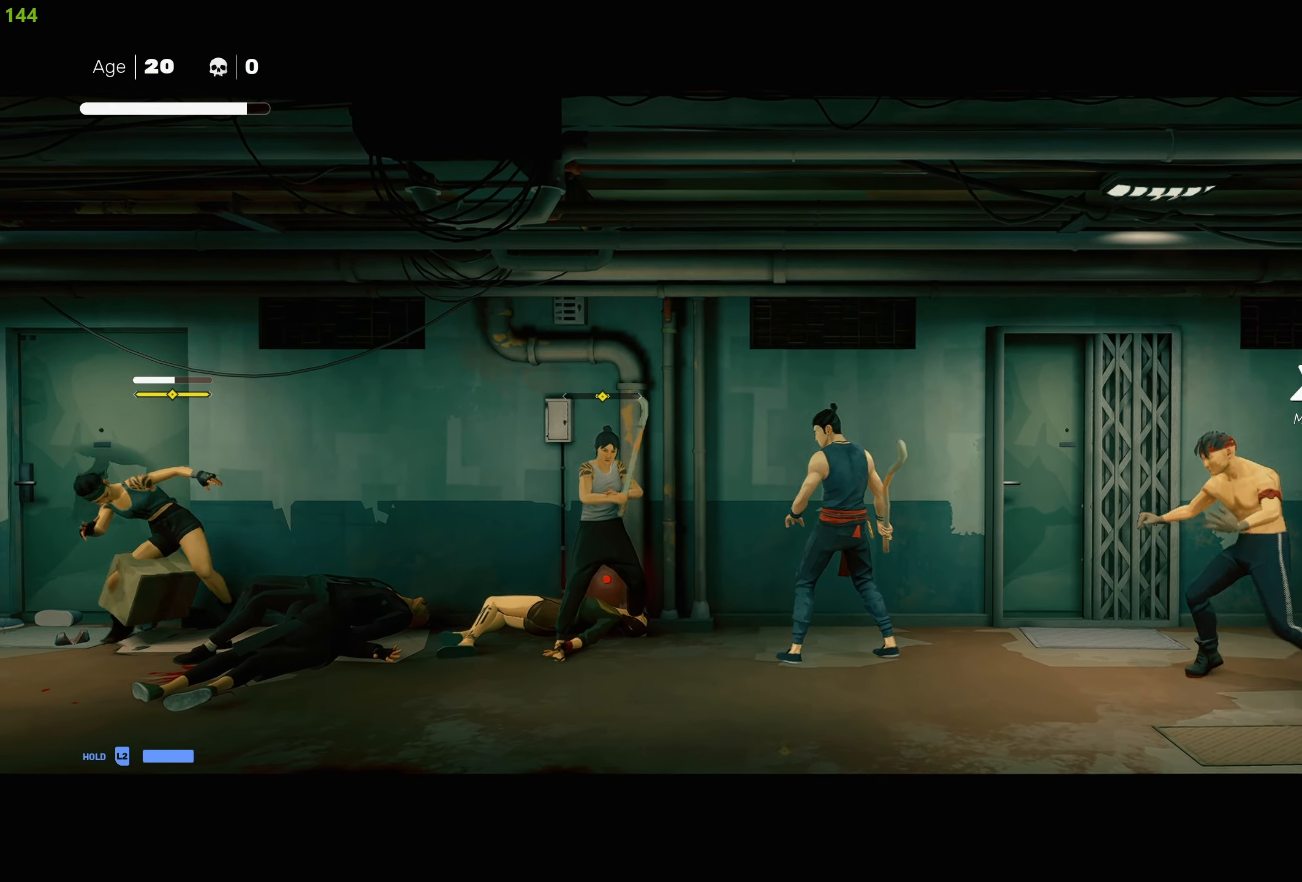
{"buttons": ["R2"], "left_stick": "left", "right_stick": "center", "events": [[133, "R2", "down"], [283, "R2", "up"], [283, "left_stick", "left"], [317, "R2", "down"], [433, "R2", "up"], [500, "R2", "down"]]}
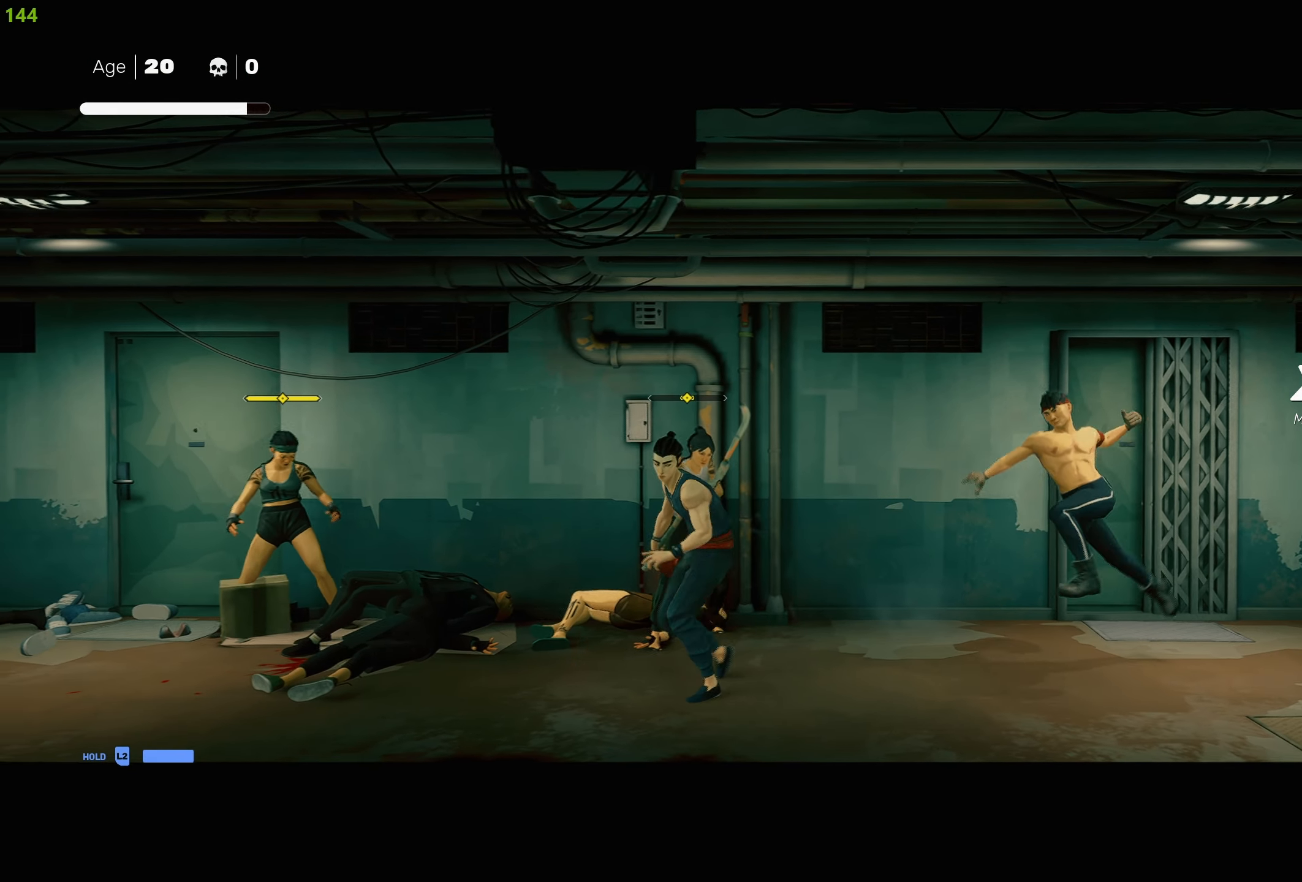
{"buttons": [], "left_stick": "left", "right_stick": "center", "events": [[117, "R2", "up"], [167, "R2", "down"], [283, "R2", "up"], [333, "R2", "down"], [450, "R2", "up"]]}
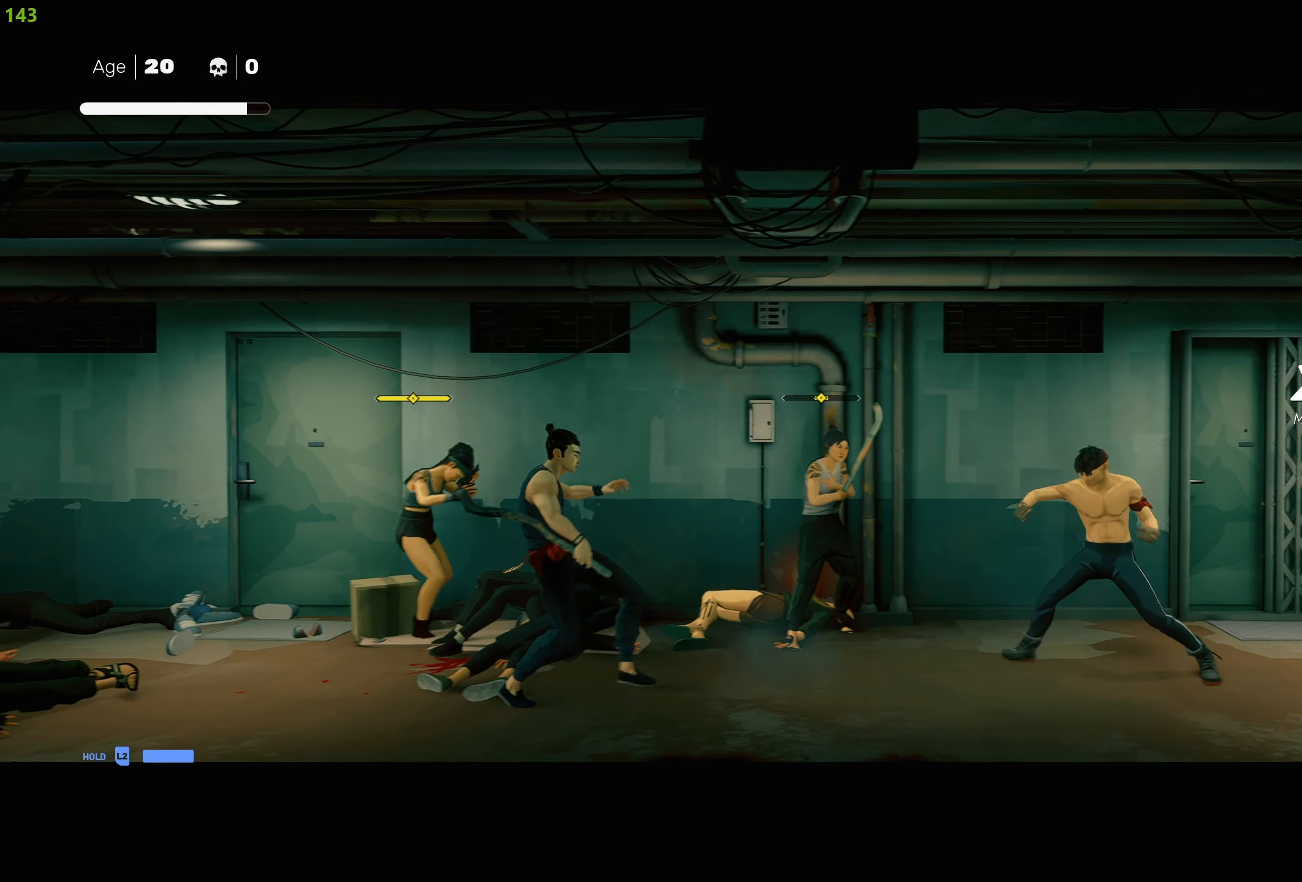
{"buttons": [], "left_stick": "up-left", "right_stick": "center", "events": [[17, "R2", "down"], [133, "R2", "up"], [183, "R2", "down"], [283, "R2", "up"], [350, "R2", "down"], [367, "left_stick", "up-left"], [467, "R2", "up"]]}
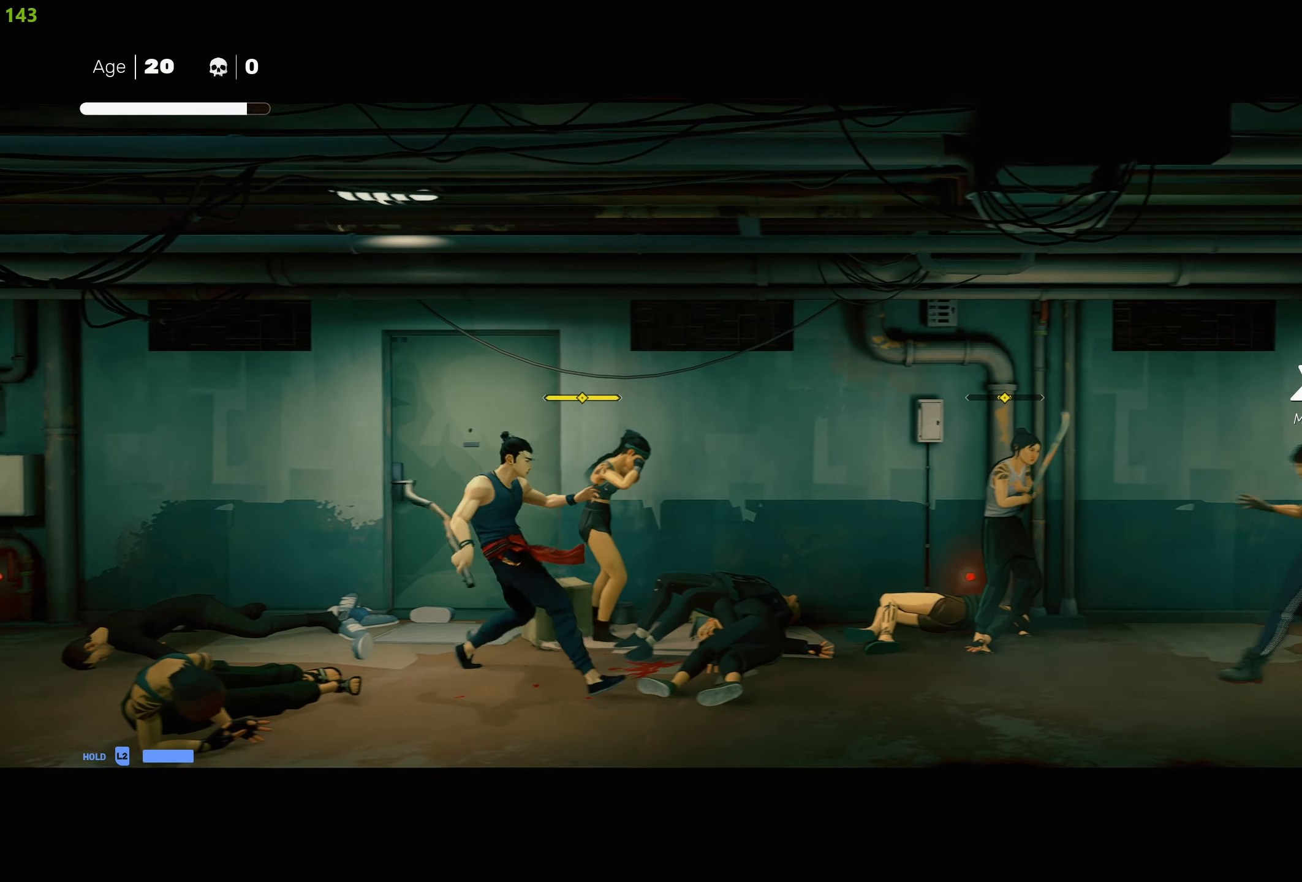
{"buttons": [], "left_stick": "left", "right_stick": "center", "events": [[17, "R2", "down"], [150, "R2", "up"], [217, "R2", "down"], [317, "R2", "up"], [350, "left_stick", "left"], [383, "R2", "down"], [483, "R2", "up"]]}
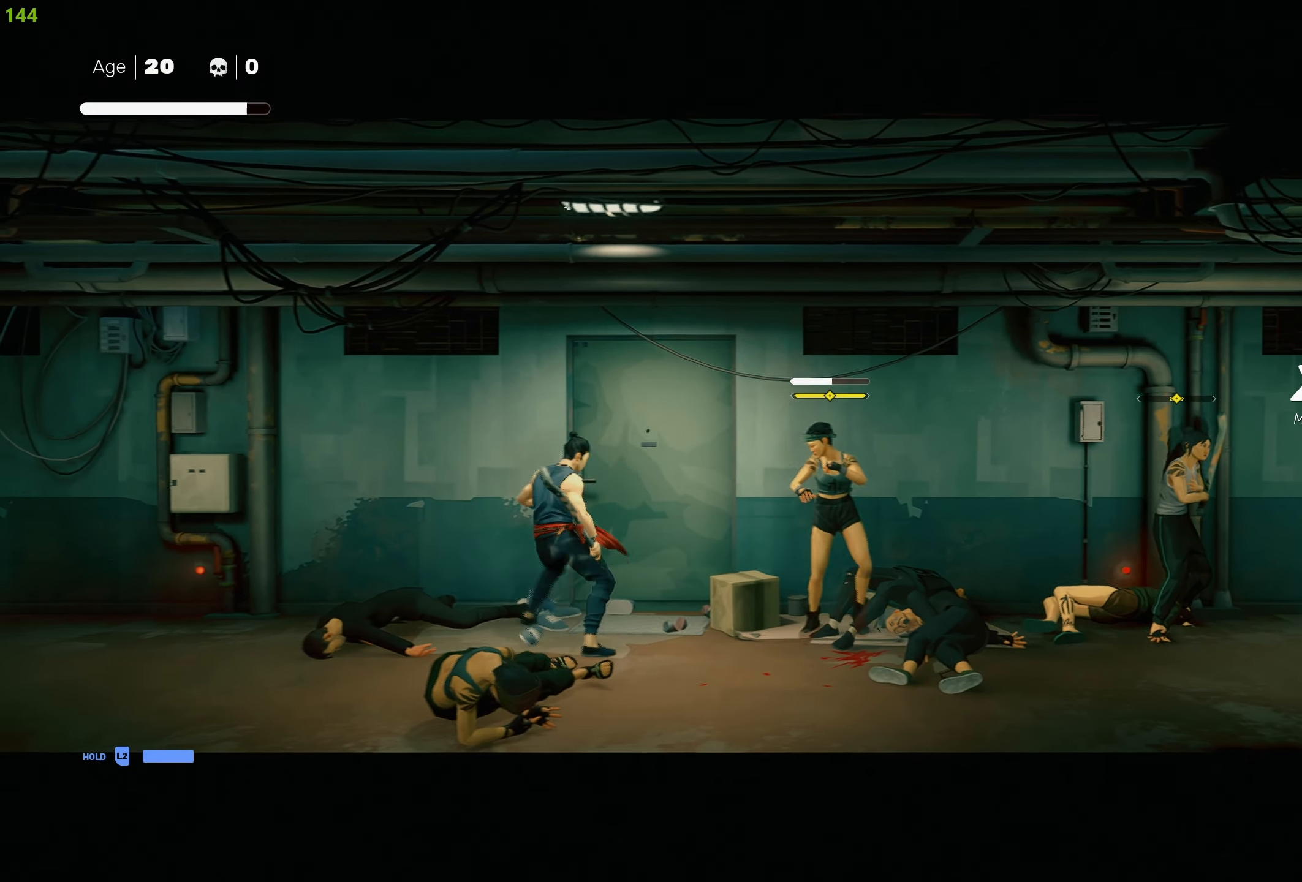
{"buttons": [], "left_stick": "center", "right_stick": "center", "events": [[67, "left_stick", "center"], [217, "DPAD_RIGHT", "down"], [300, "DPAD_RIGHT", "up"]]}
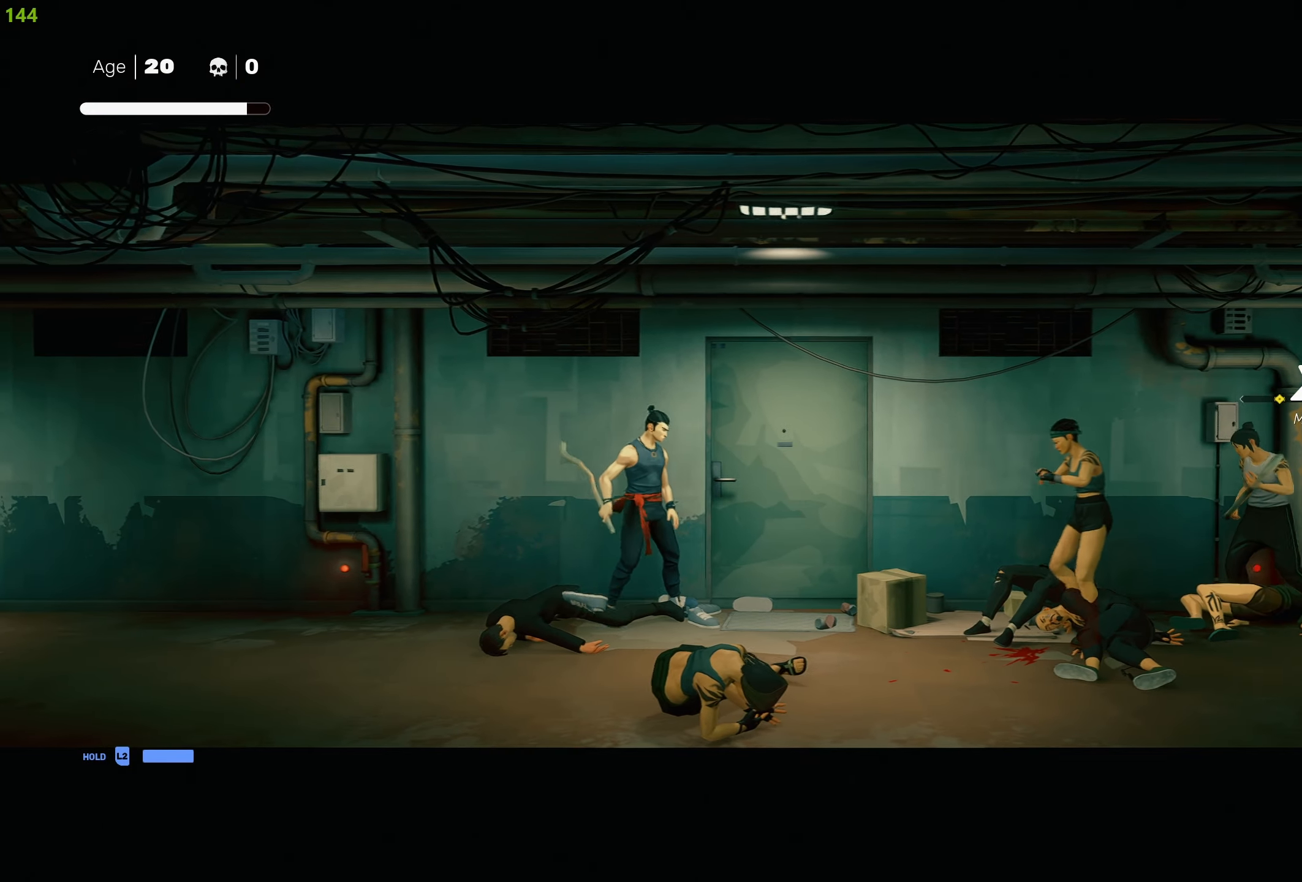
{"buttons": [], "left_stick": "center", "right_stick": "center", "events": []}
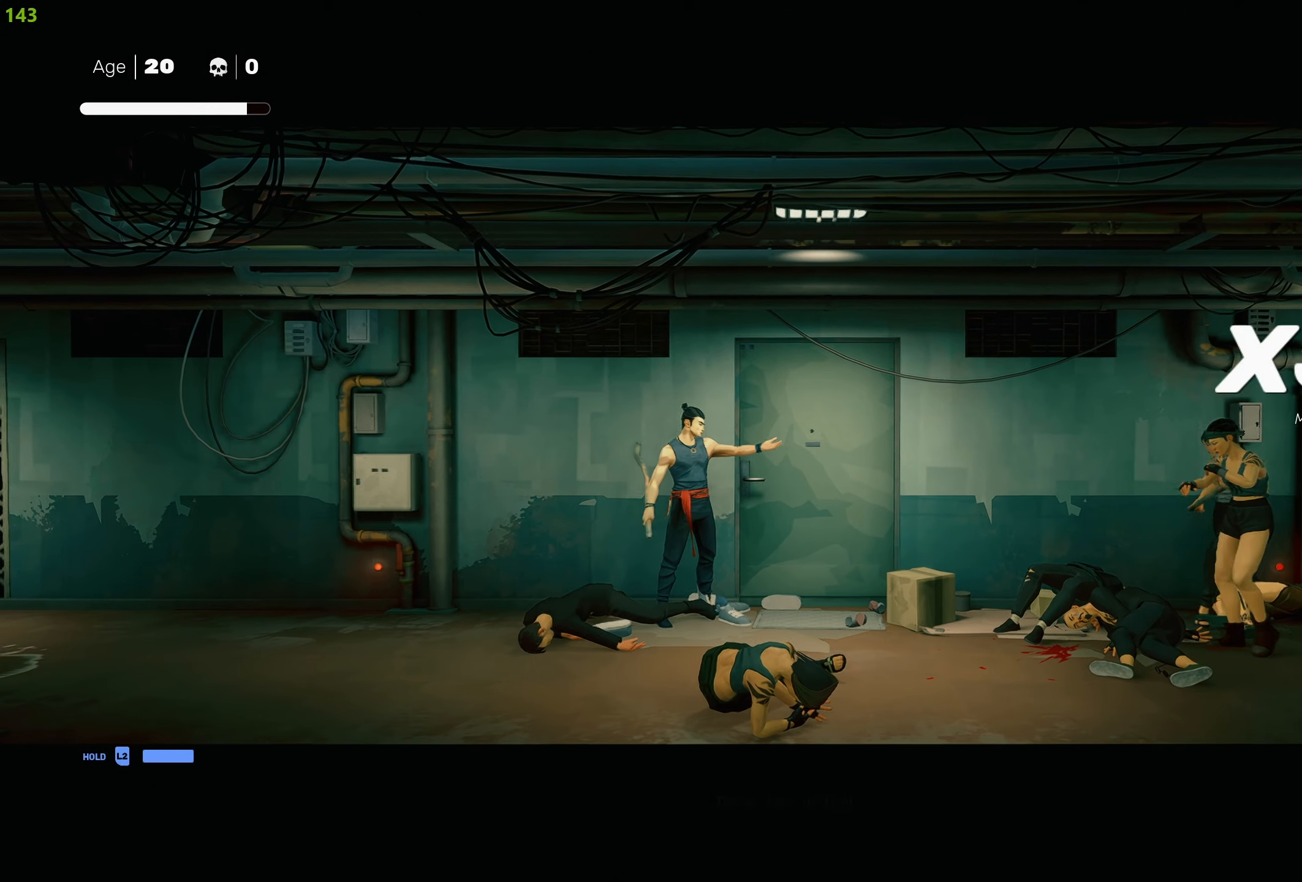
{"buttons": ["R2"], "left_stick": "right", "right_stick": "center", "events": [[200, "left_stick", "down-right"], [250, "R2", "down"], [350, "left_stick", "right"]]}
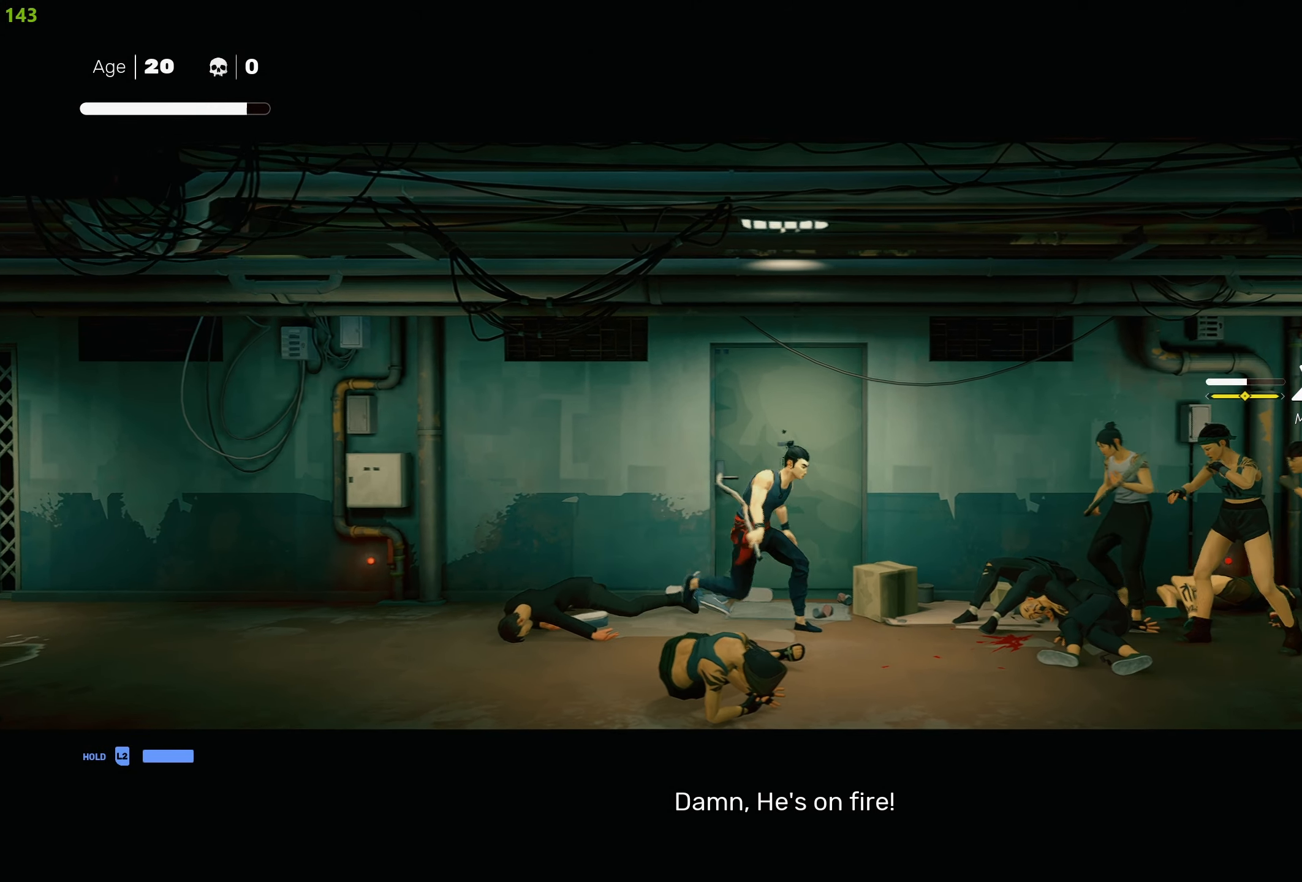
{"buttons": ["R2"], "left_stick": "right", "right_stick": "center", "events": [[300, "TRIANGLE", "down"], [467, "TRIANGLE", "up"]]}
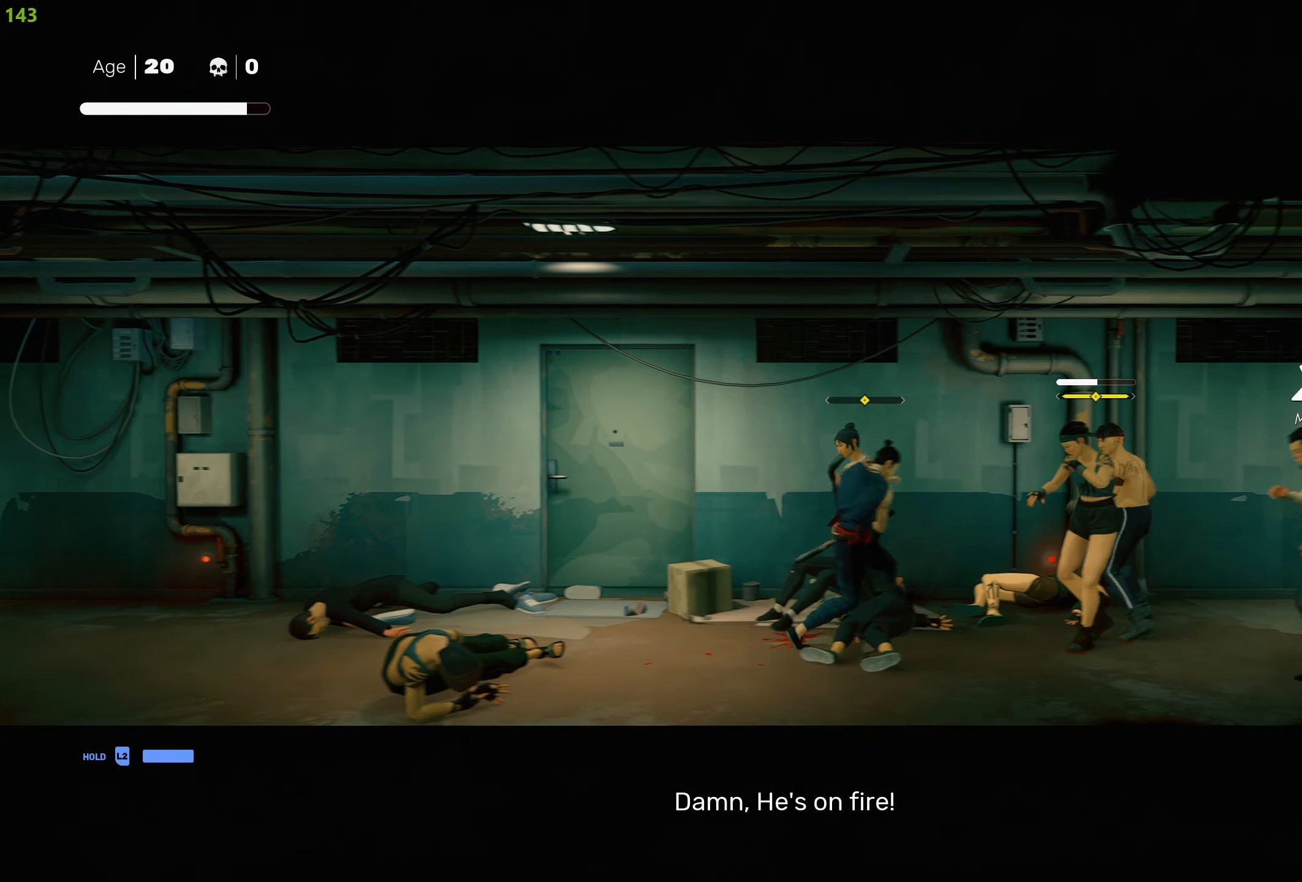
{"buttons": [], "left_stick": "right", "right_stick": "center", "events": [[167, "R2", "up"]]}
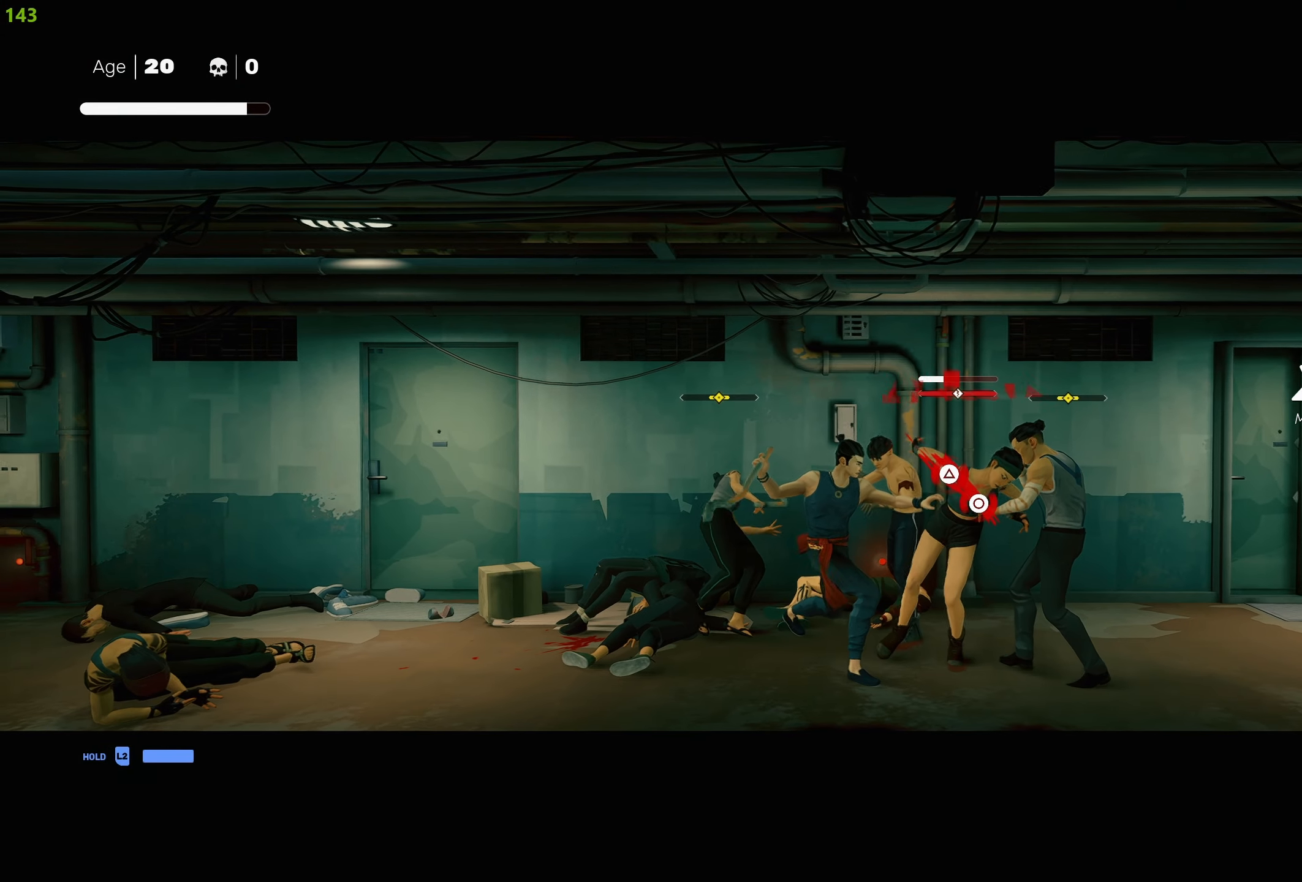
{"buttons": ["CIRCLE", "TRIANGLE"], "left_stick": "right", "right_stick": "center", "events": [[17, "SQUARE", "down"], [17, "left_stick", "center"], [134, "SQUARE", "up"], [250, "left_stick", "right"], [284, "CIRCLE", "down"], [284, "TRIANGLE", "down"]]}
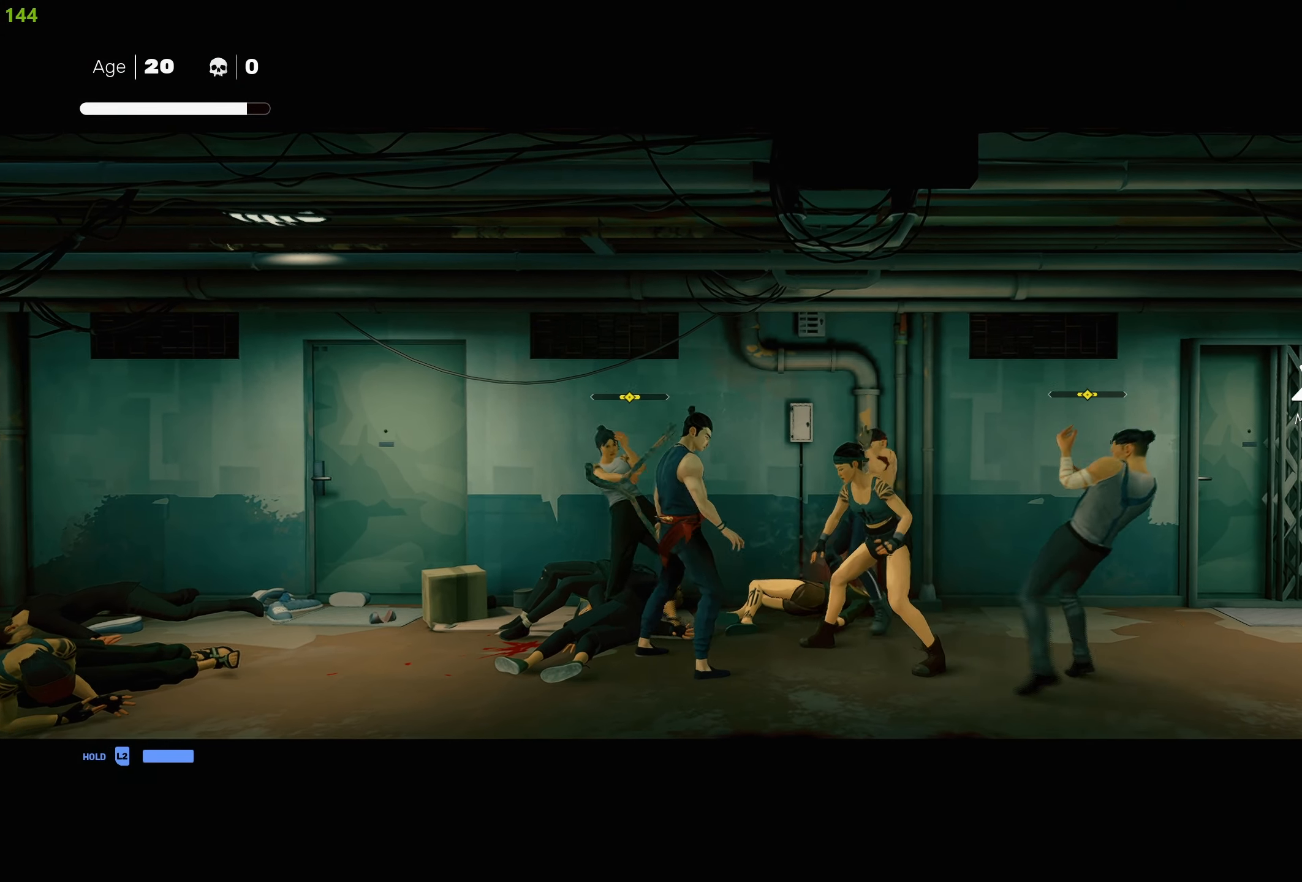
{"buttons": [], "left_stick": "center", "right_stick": "center", "events": [[100, "left_stick", "center"], [200, "CIRCLE", "up"], [200, "TRIANGLE", "up"]]}
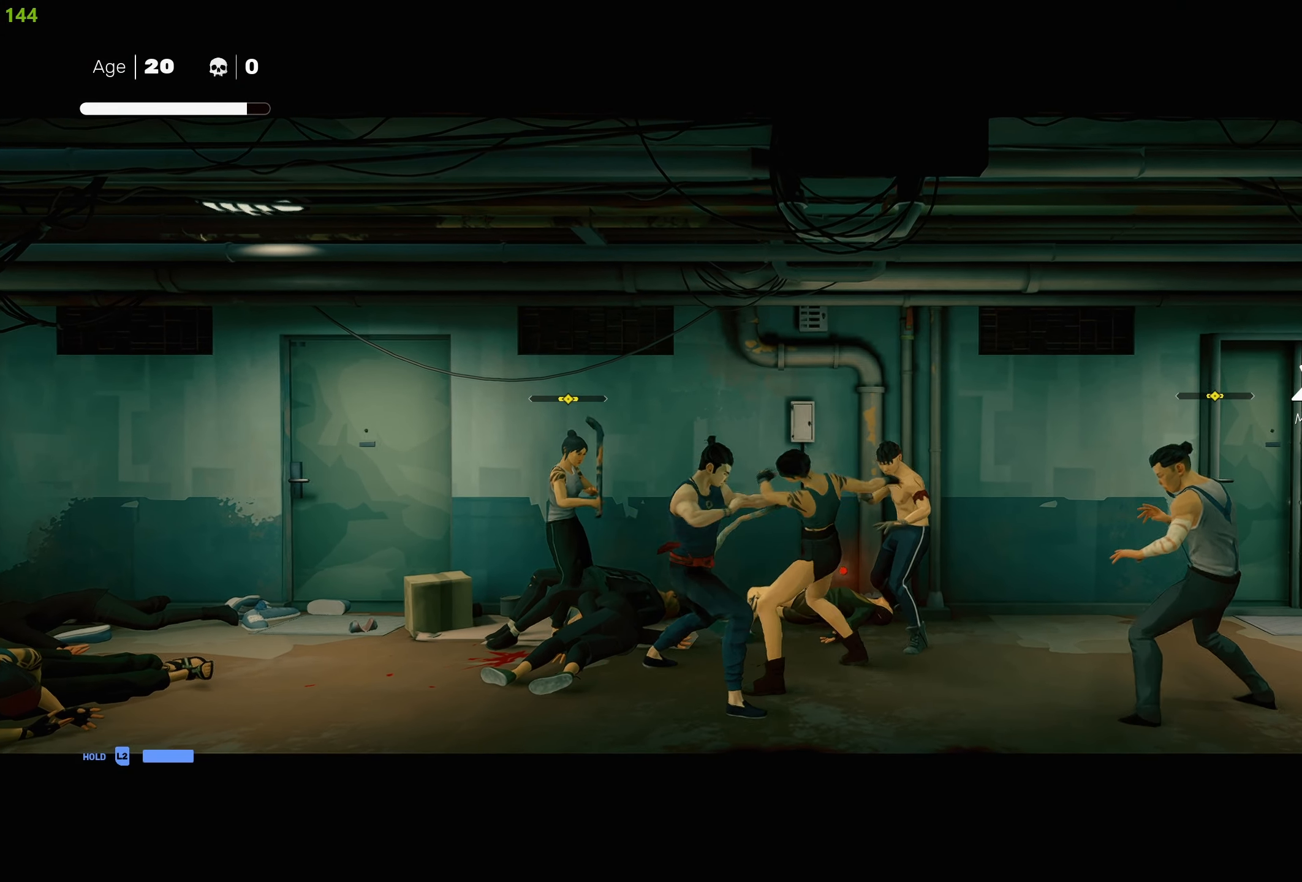
{"buttons": [], "left_stick": "center", "right_stick": "center", "events": []}
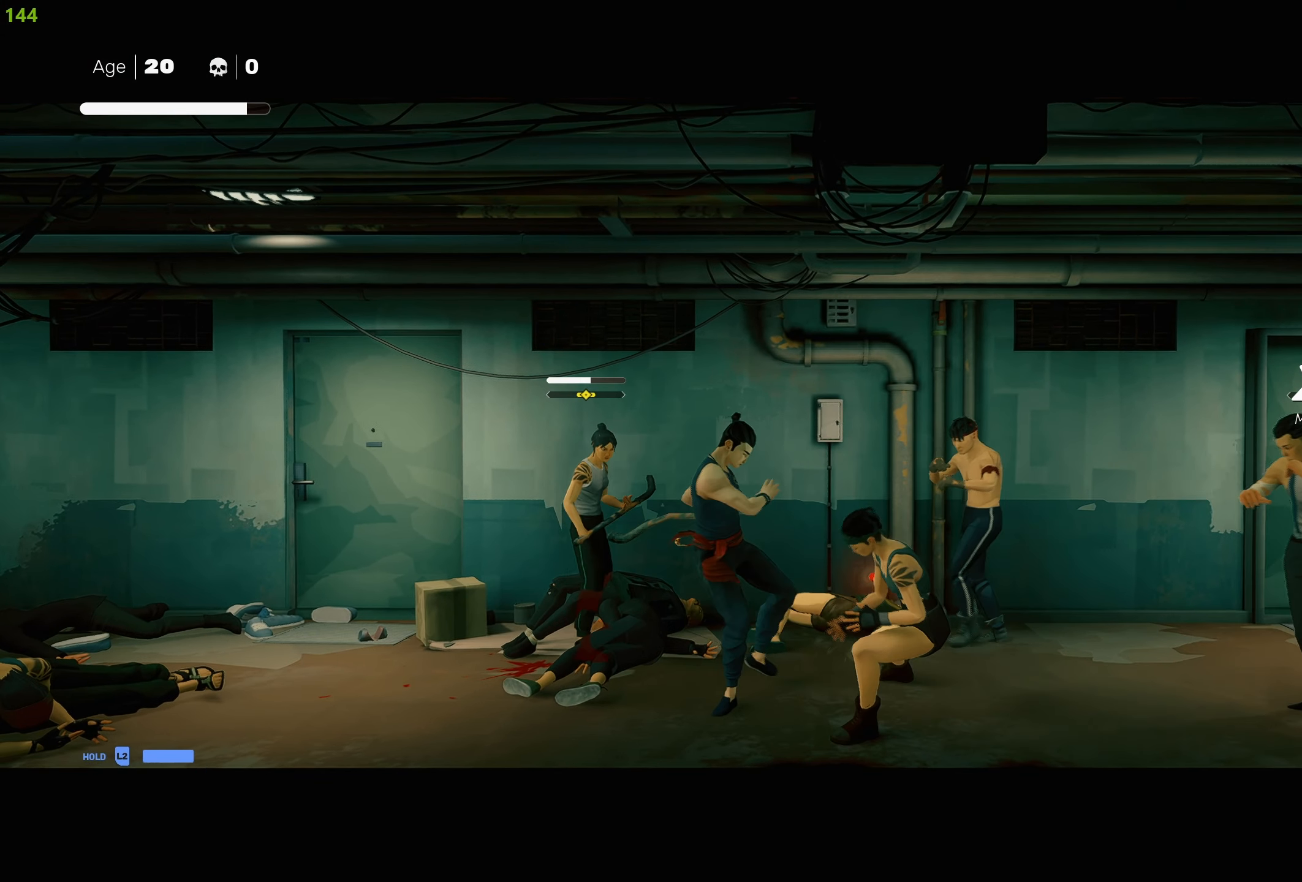
{"buttons": [], "left_stick": "up", "right_stick": "center", "events": [[334, "left_stick", "up"]]}
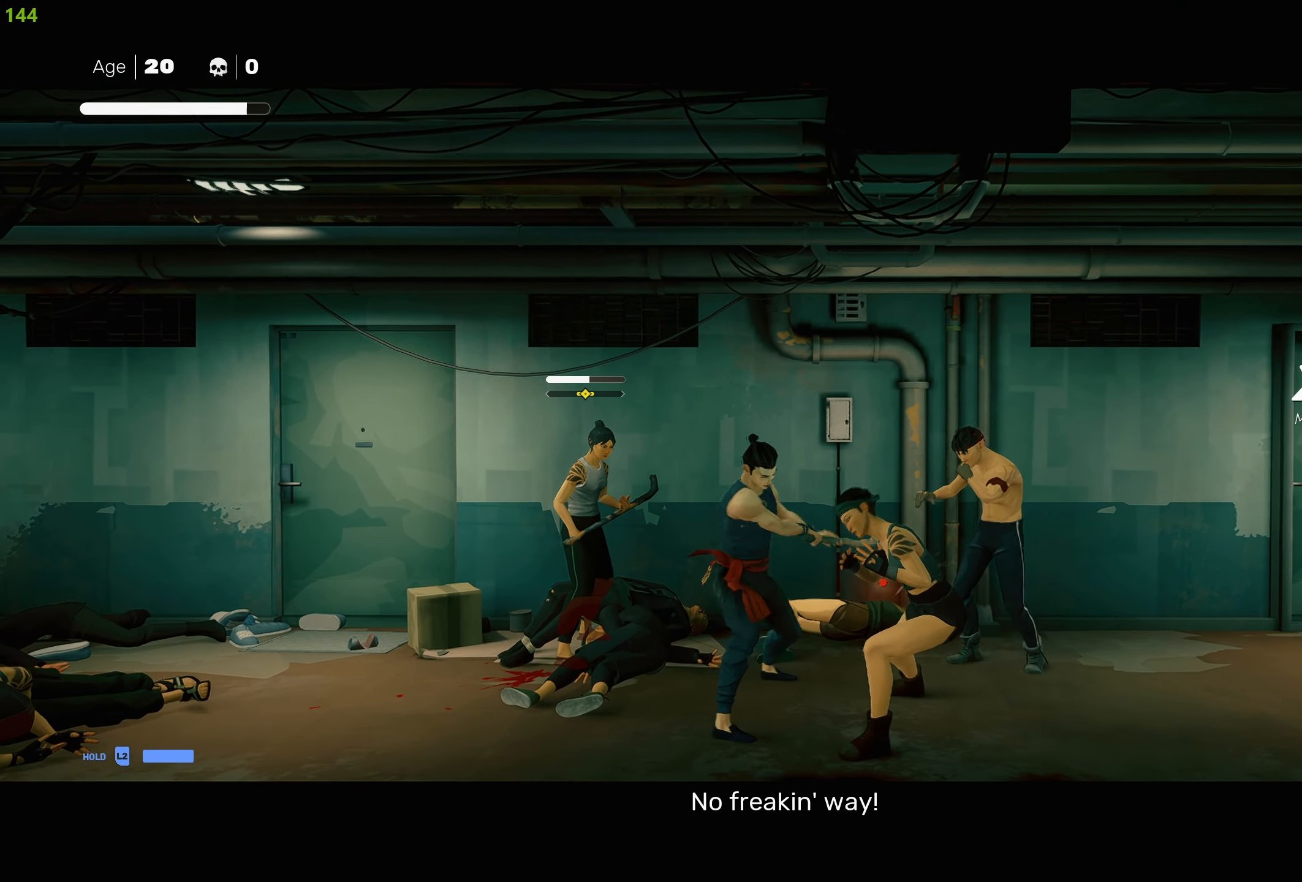
{"buttons": [], "left_stick": "up-right", "right_stick": "center", "events": [[50, "left_stick", "up-left"], [434, "left_stick", "up-right"]]}
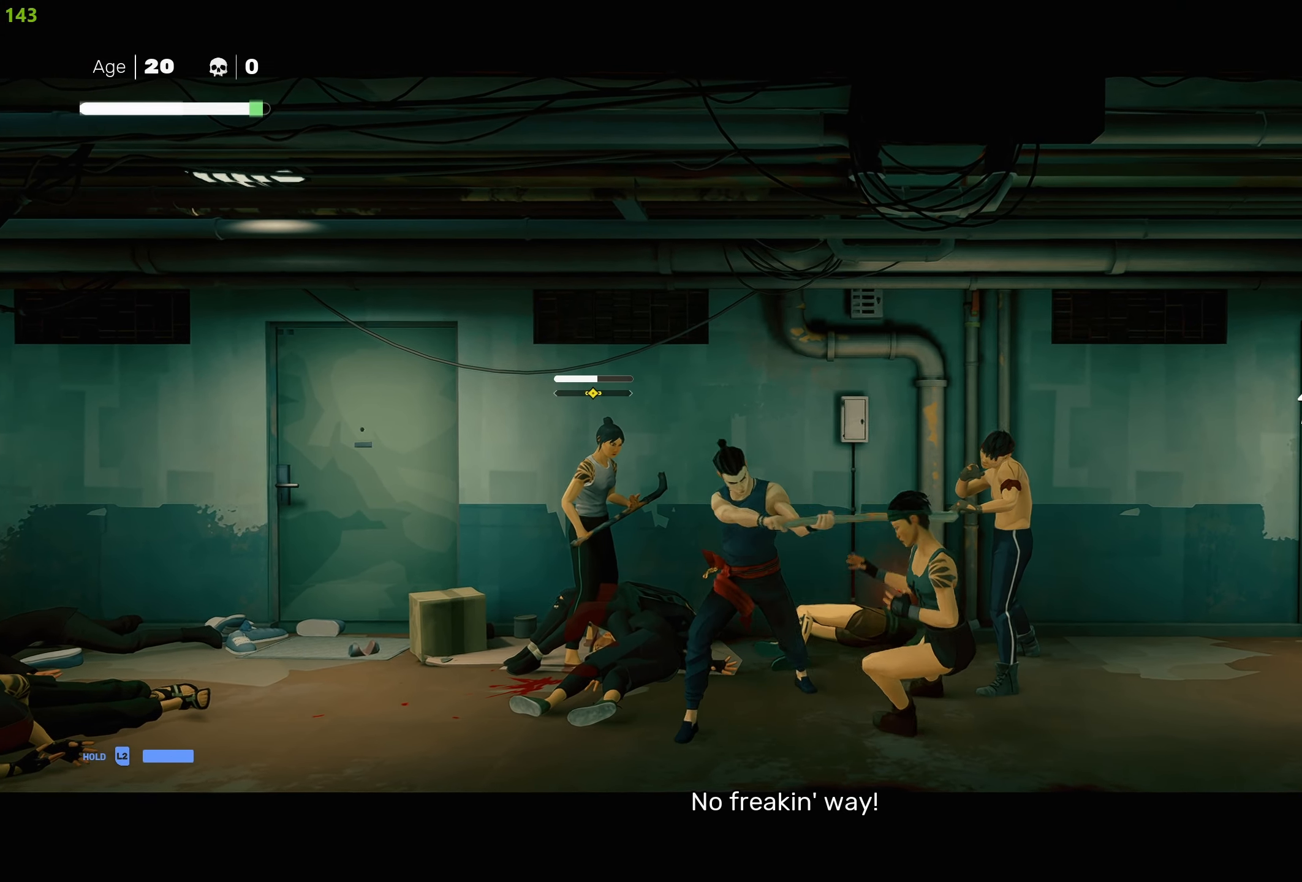
{"buttons": ["TRIANGLE"], "left_stick": "up-right", "right_stick": "center", "events": [[84, "TRIANGLE", "down"]]}